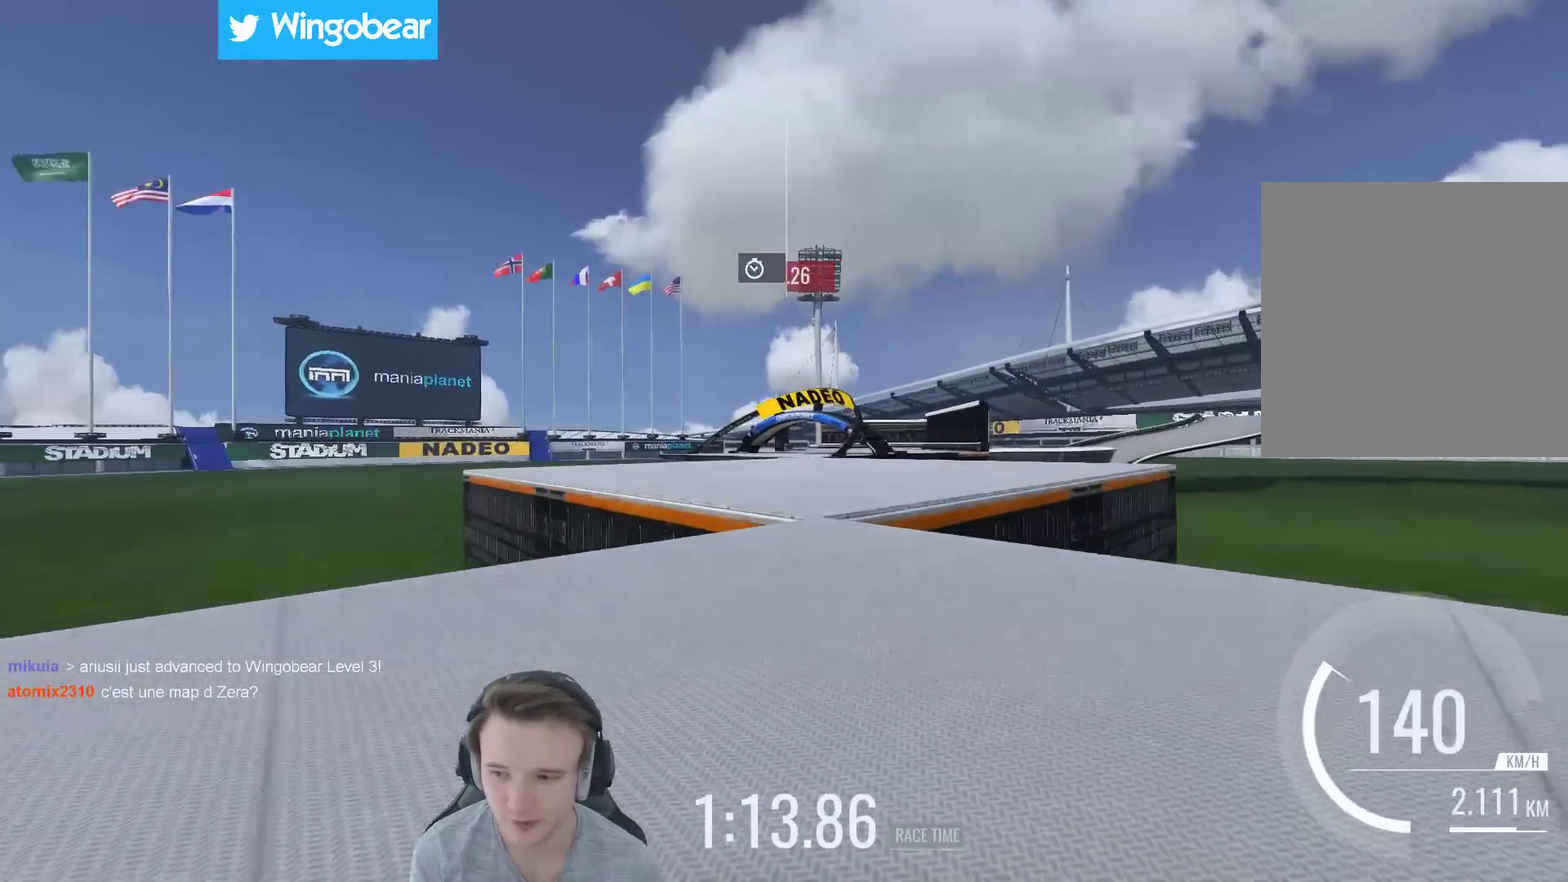
Gameplay with a controller (Xbox layout); each line is a JSON object with the inputs held at the frame after it. "events" lists button and stick changes between this image and that frame as [ms after this image, input, new state], when the widget could be followed in between. Not read: A L3 R3.
{"buttons": [], "left_stick": "center", "right_stick": "center", "events": [[17, "left_stick", "right"], [117, "left_stick", "center"]]}
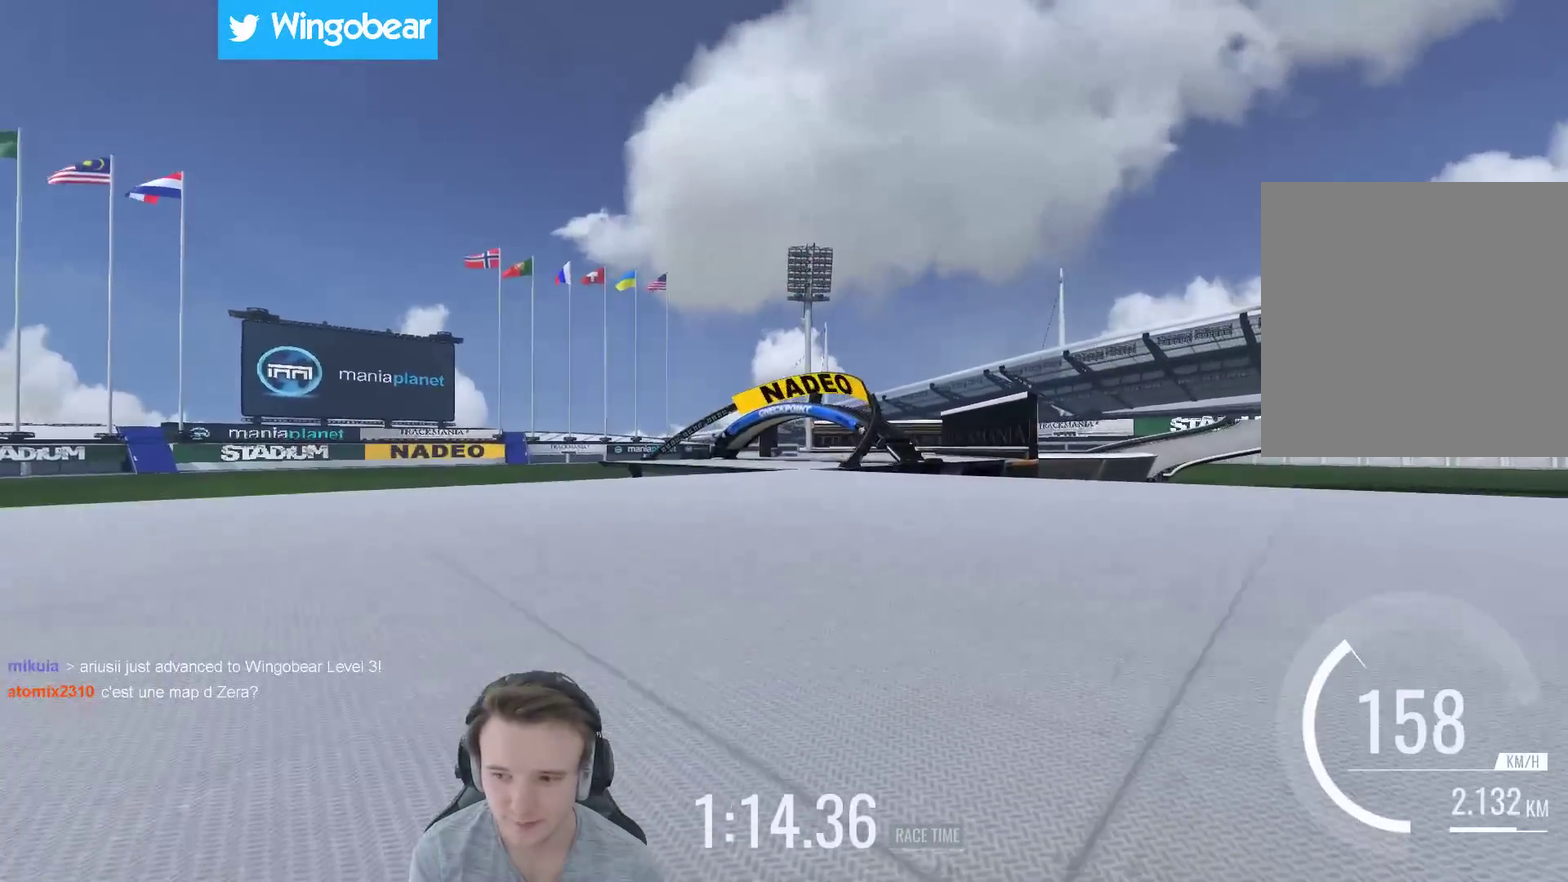
{"buttons": [], "left_stick": "center", "right_stick": "center", "events": [[17, "left_stick", "right"], [117, "left_stick", "center"]]}
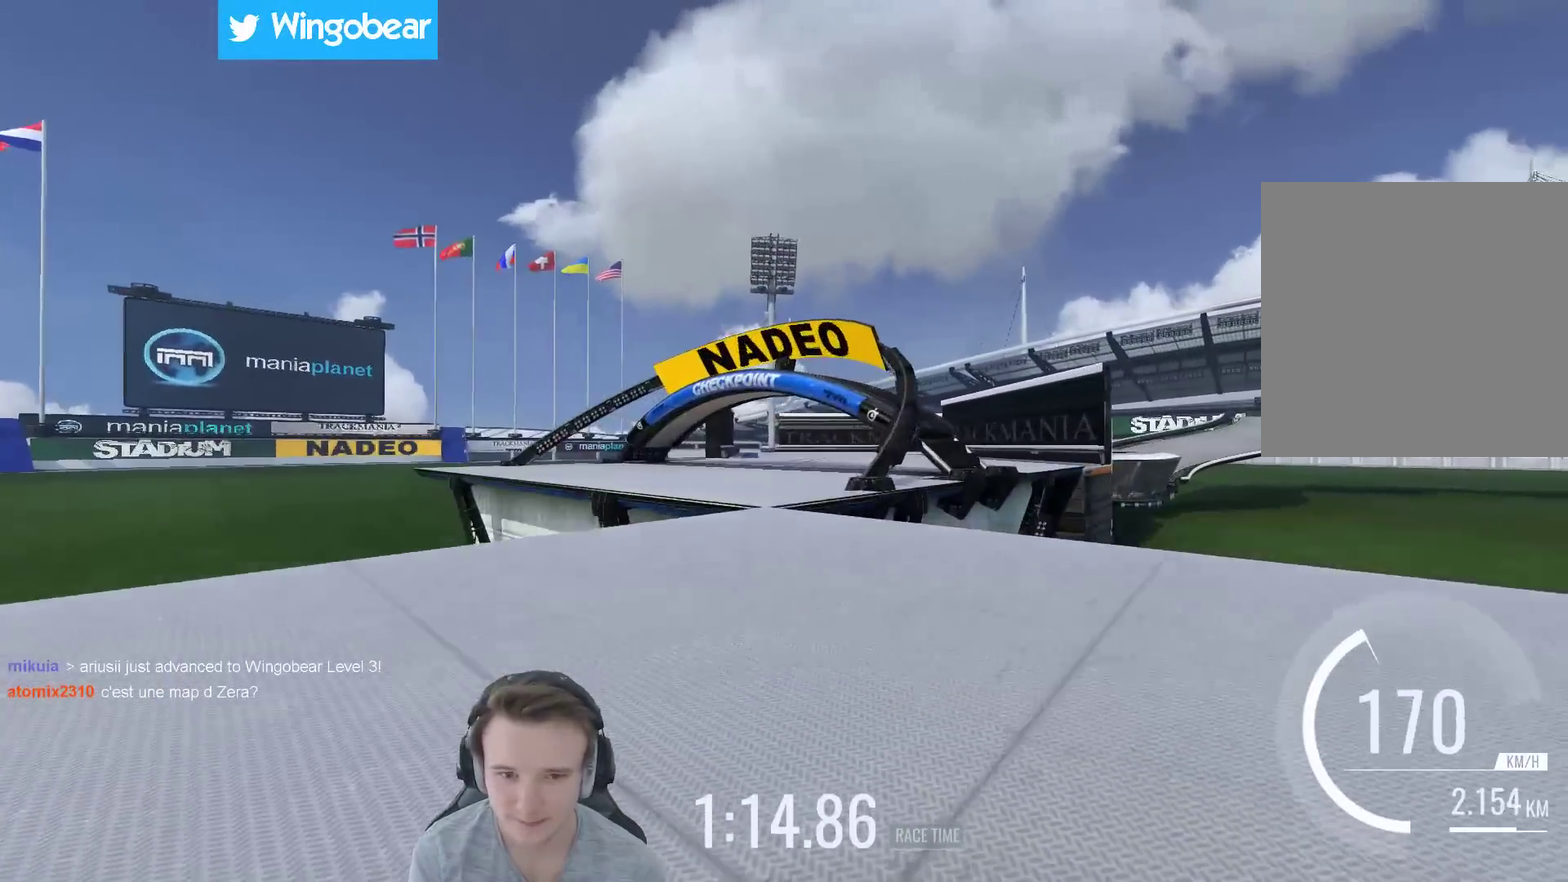
{"buttons": [], "left_stick": "right", "right_stick": "center", "events": [[117, "left_stick", "left"], [250, "left_stick", "center"], [483, "left_stick", "right"]]}
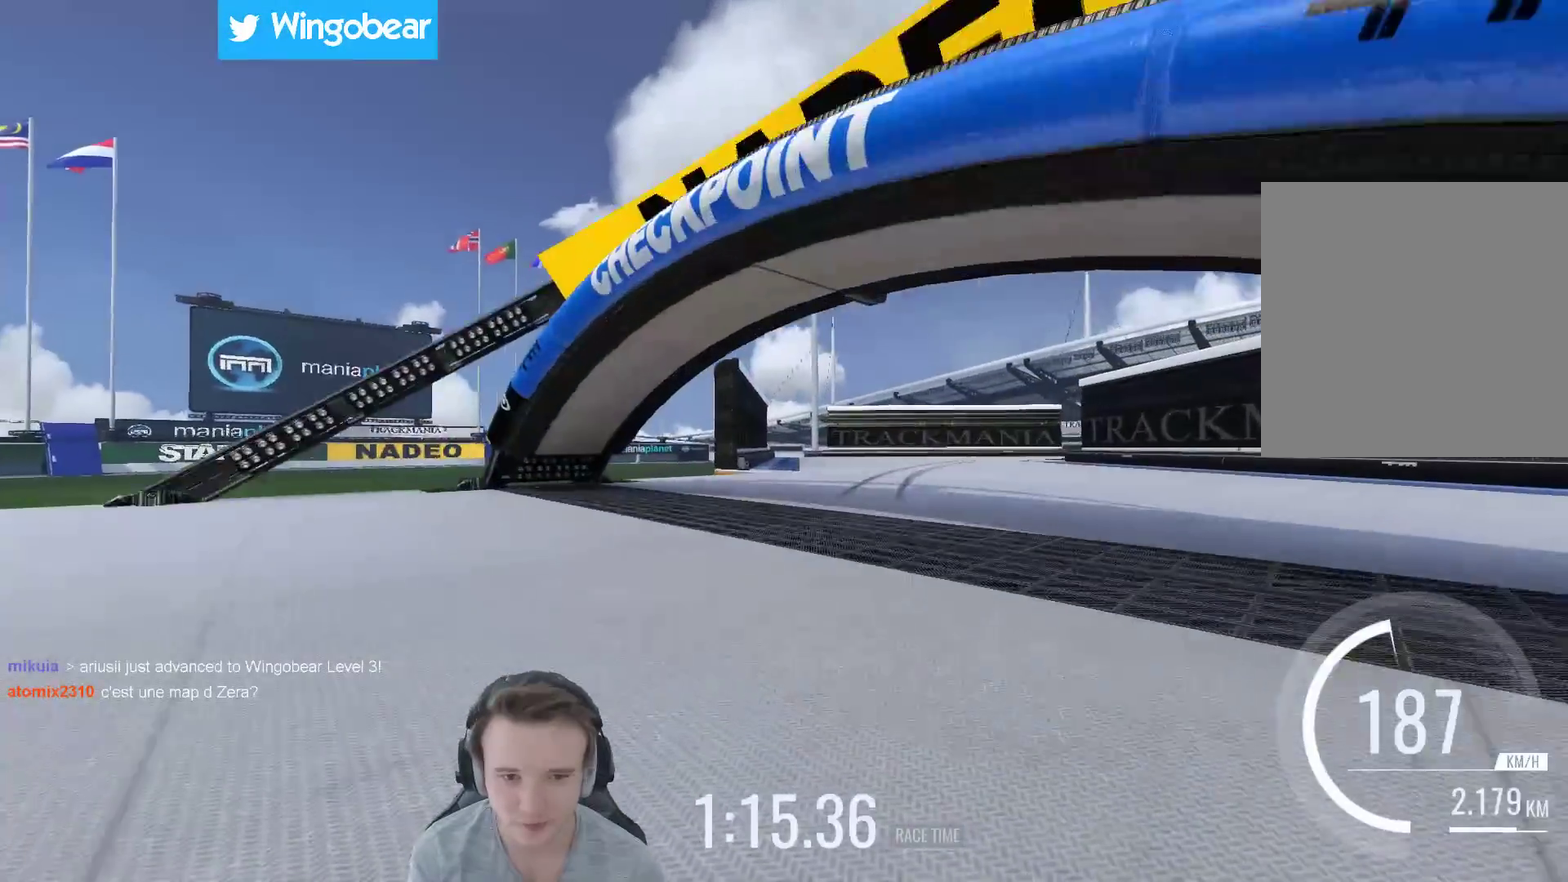
{"buttons": [], "left_stick": "right", "right_stick": "center", "events": [[150, "left_stick", "center"], [217, "left_stick", "left"], [350, "left_stick", "right"]]}
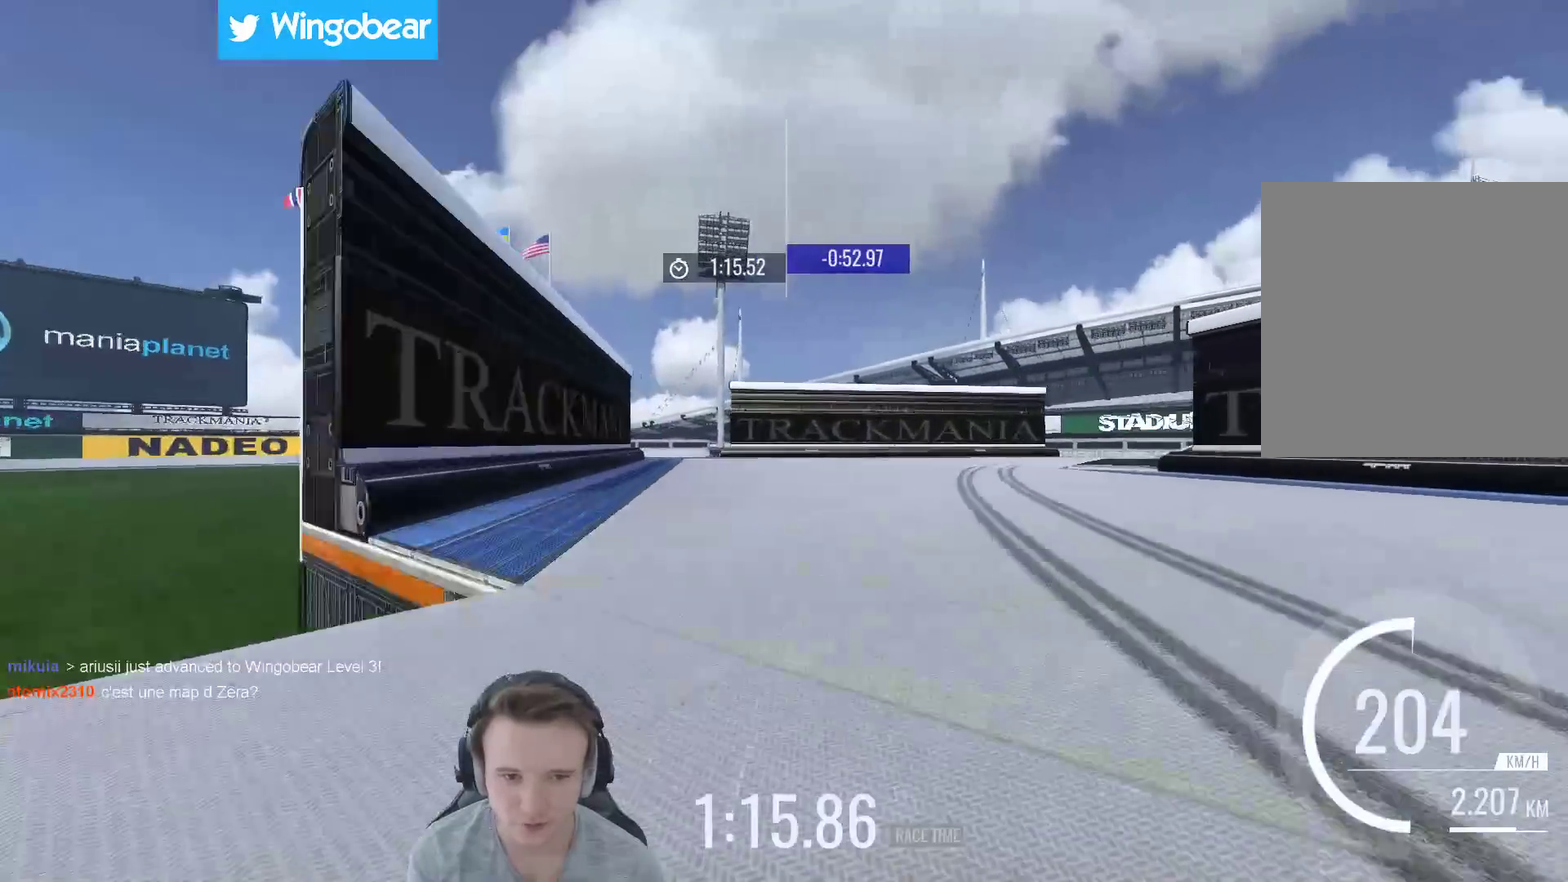
{"buttons": [], "left_stick": "right", "right_stick": "center", "events": []}
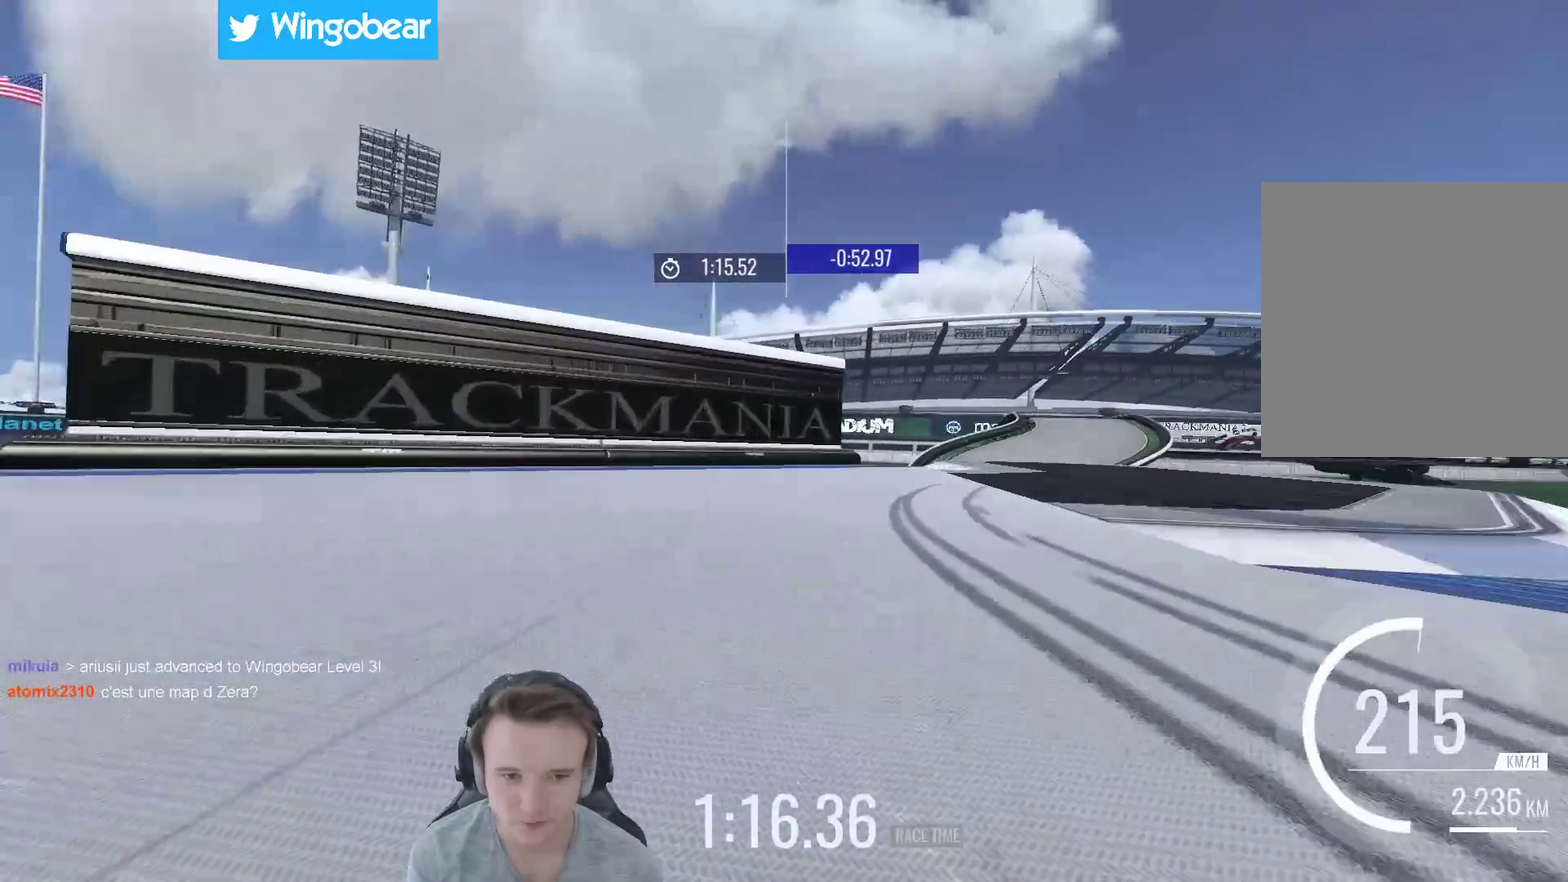
{"buttons": [], "left_stick": "right", "right_stick": "center", "events": []}
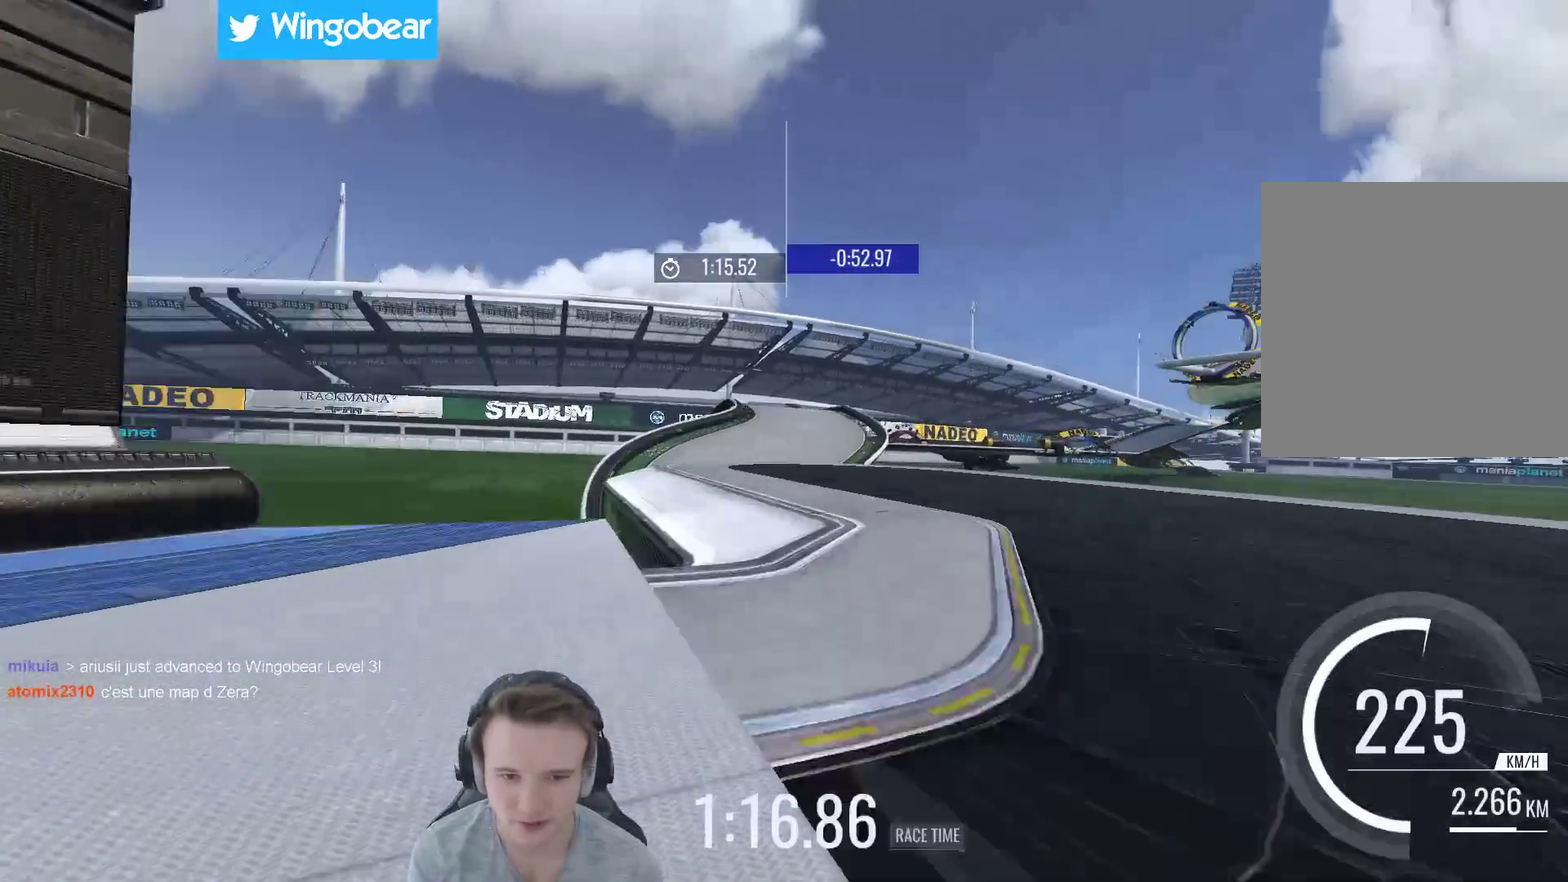
{"buttons": [], "left_stick": "left", "right_stick": "center", "events": [[17, "left_stick", "center"], [117, "left_stick", "left"], [317, "left_stick", "center"], [483, "left_stick", "left"]]}
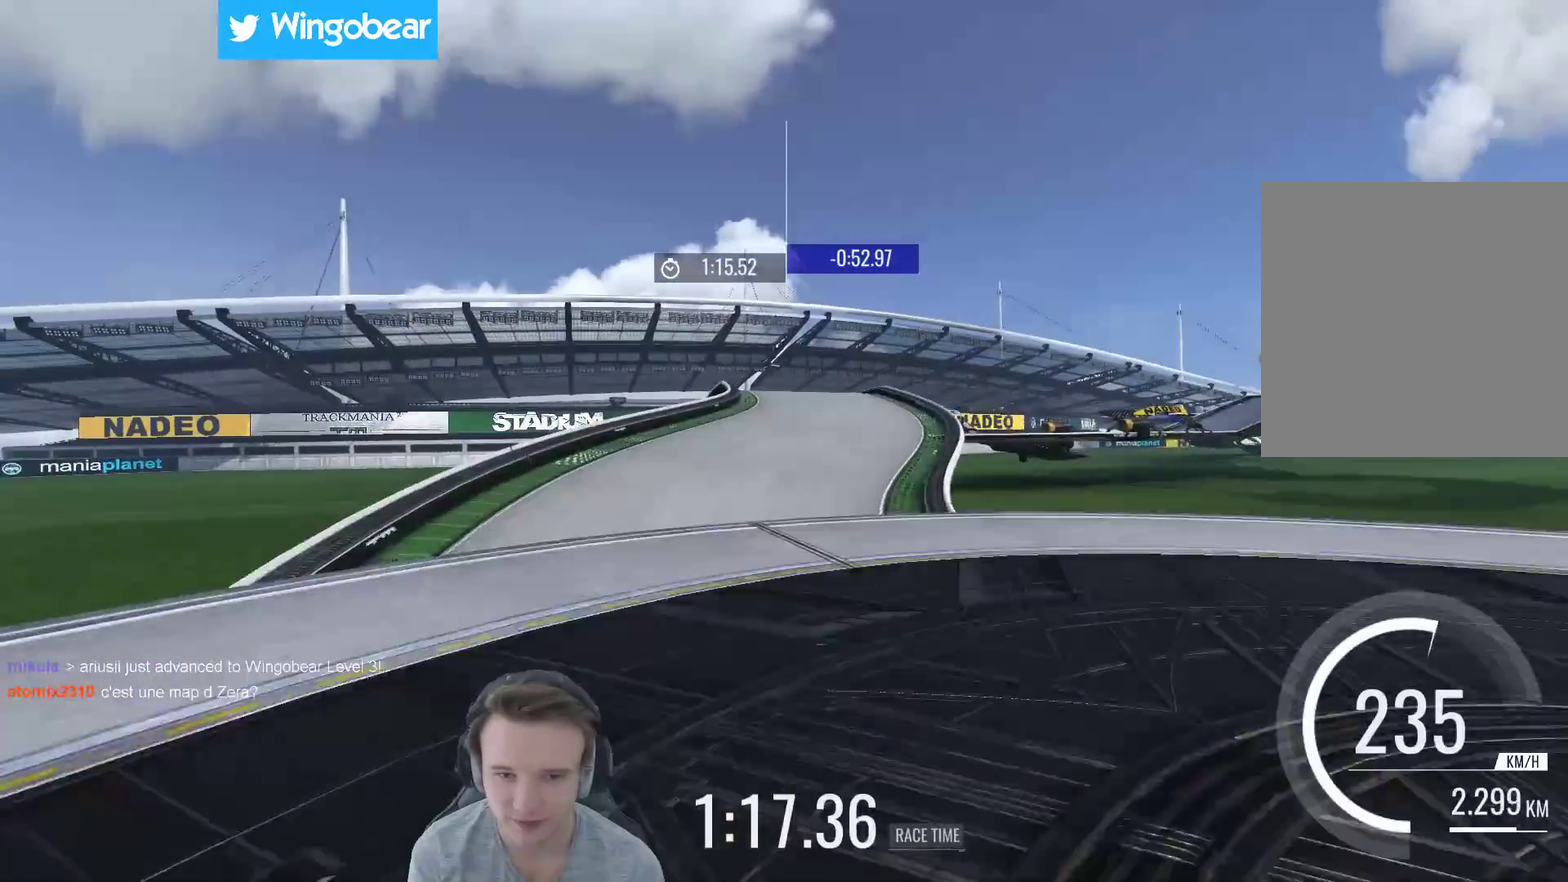
{"buttons": ["X"], "left_stick": "left", "right_stick": "center", "events": [[83, "left_stick", "right"], [183, "left_stick", "center"], [350, "X", "down"], [383, "left_stick", "left"]]}
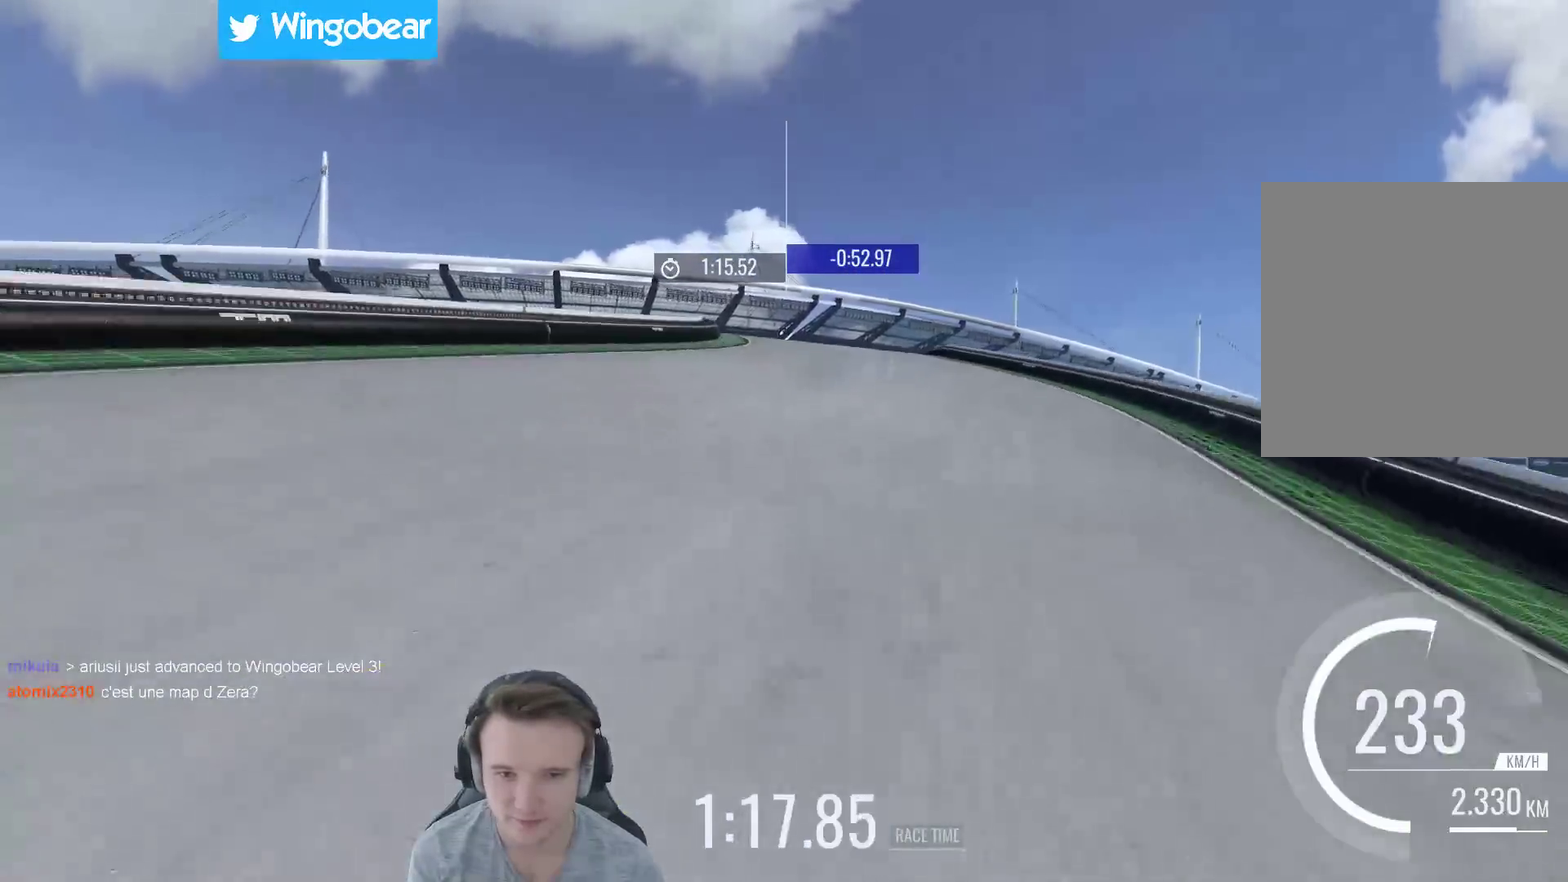
{"buttons": [], "left_stick": "left", "right_stick": "center", "events": [[17, "X", "up"], [117, "left_stick", "center"], [317, "X", "down"], [417, "left_stick", "left"], [450, "X", "up"]]}
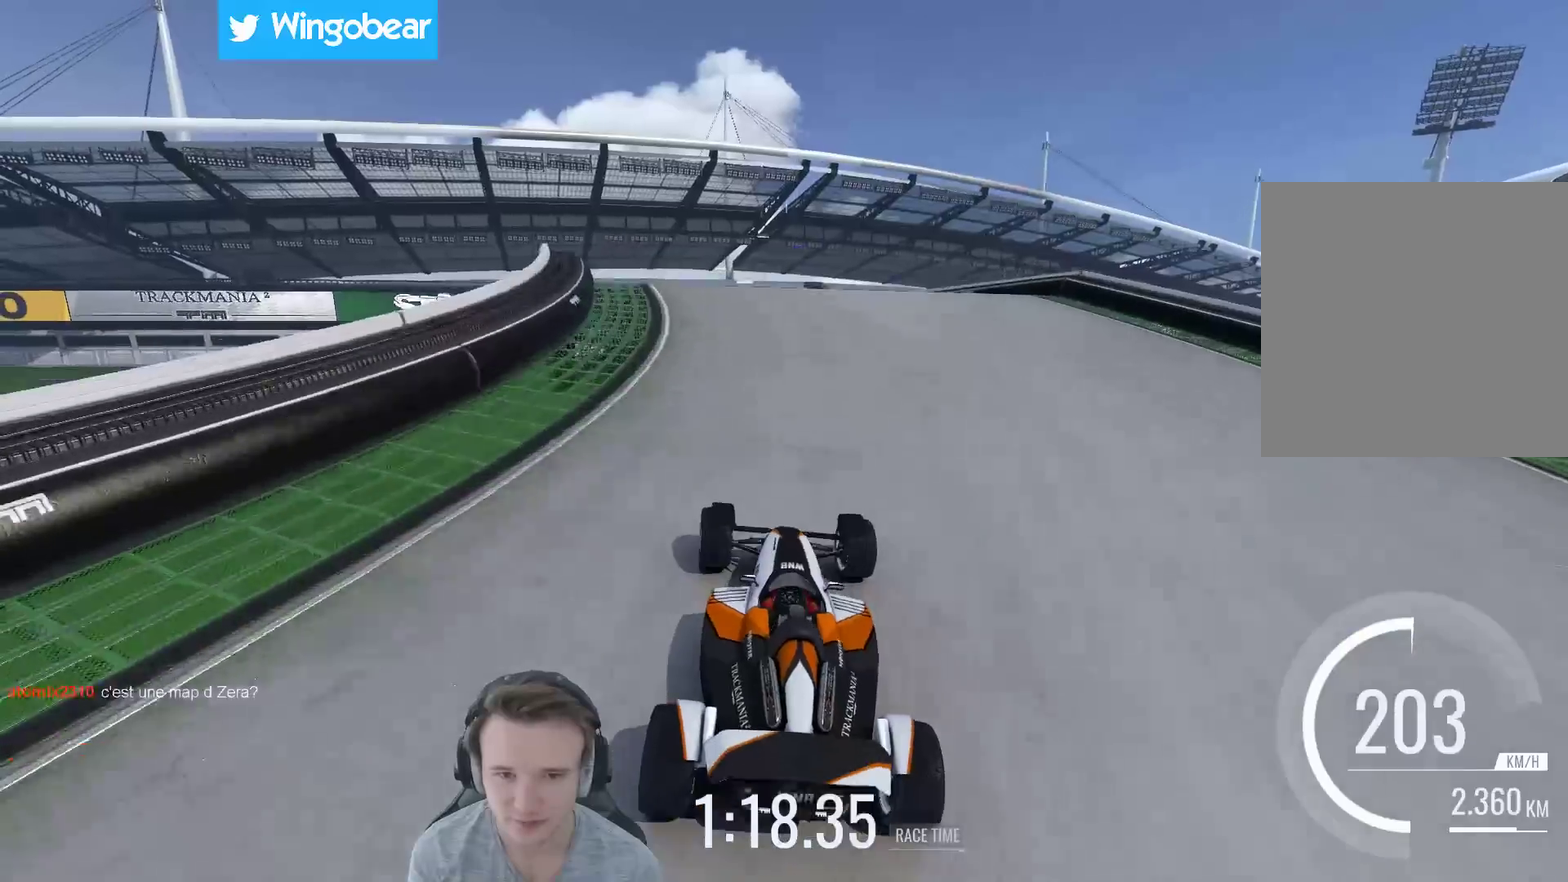
{"buttons": [], "left_stick": "right", "right_stick": "center", "events": [[150, "left_stick", "center"], [450, "left_stick", "right"]]}
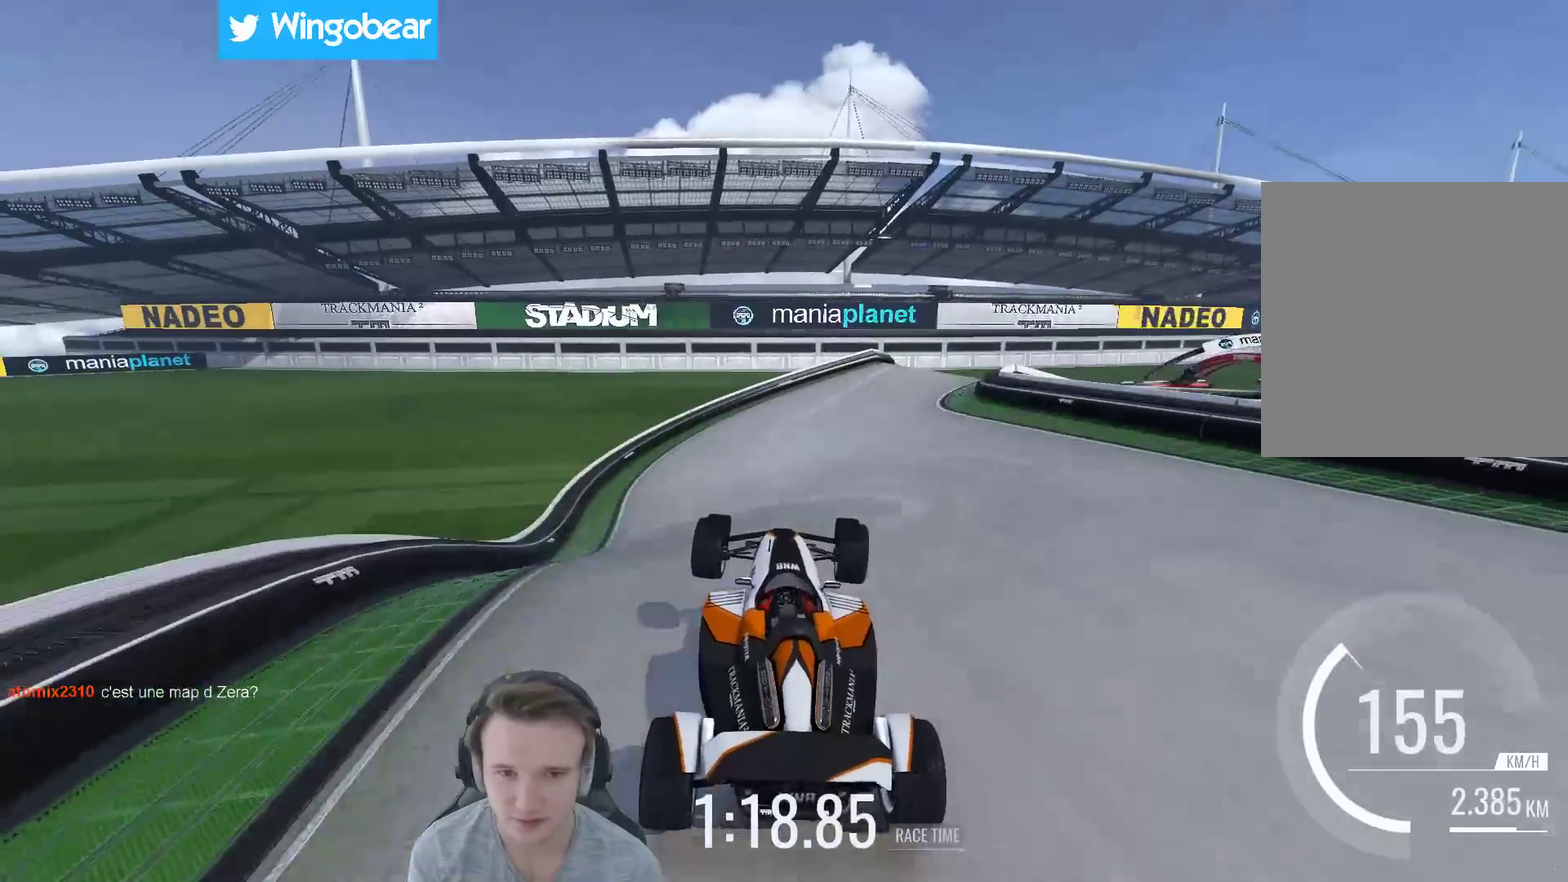
{"buttons": [], "left_stick": "right", "right_stick": "center", "events": []}
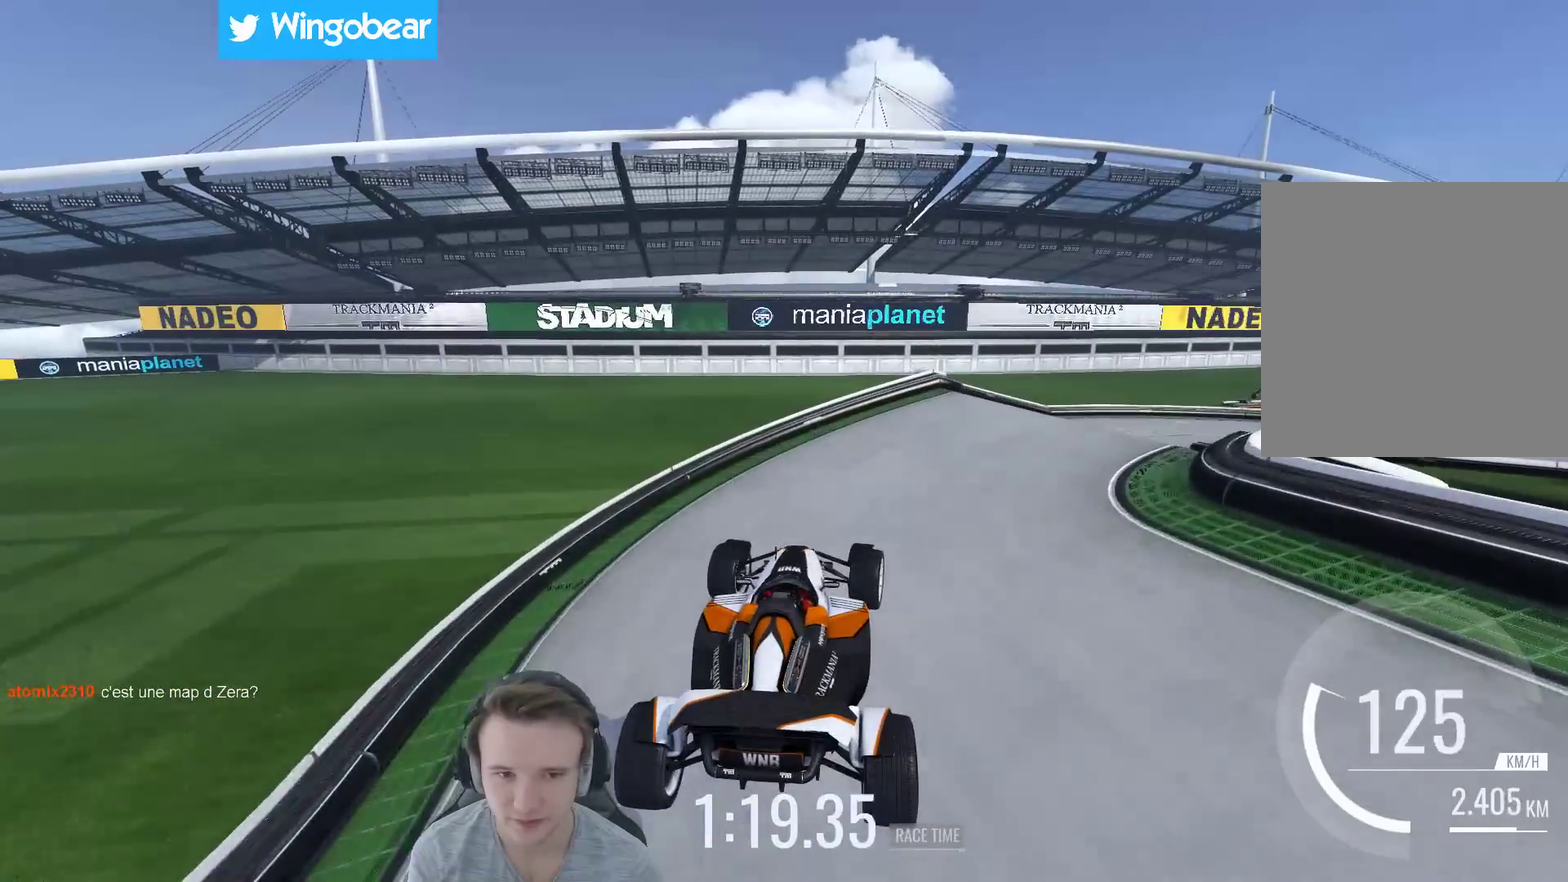
{"buttons": [], "left_stick": "right", "right_stick": "center", "events": []}
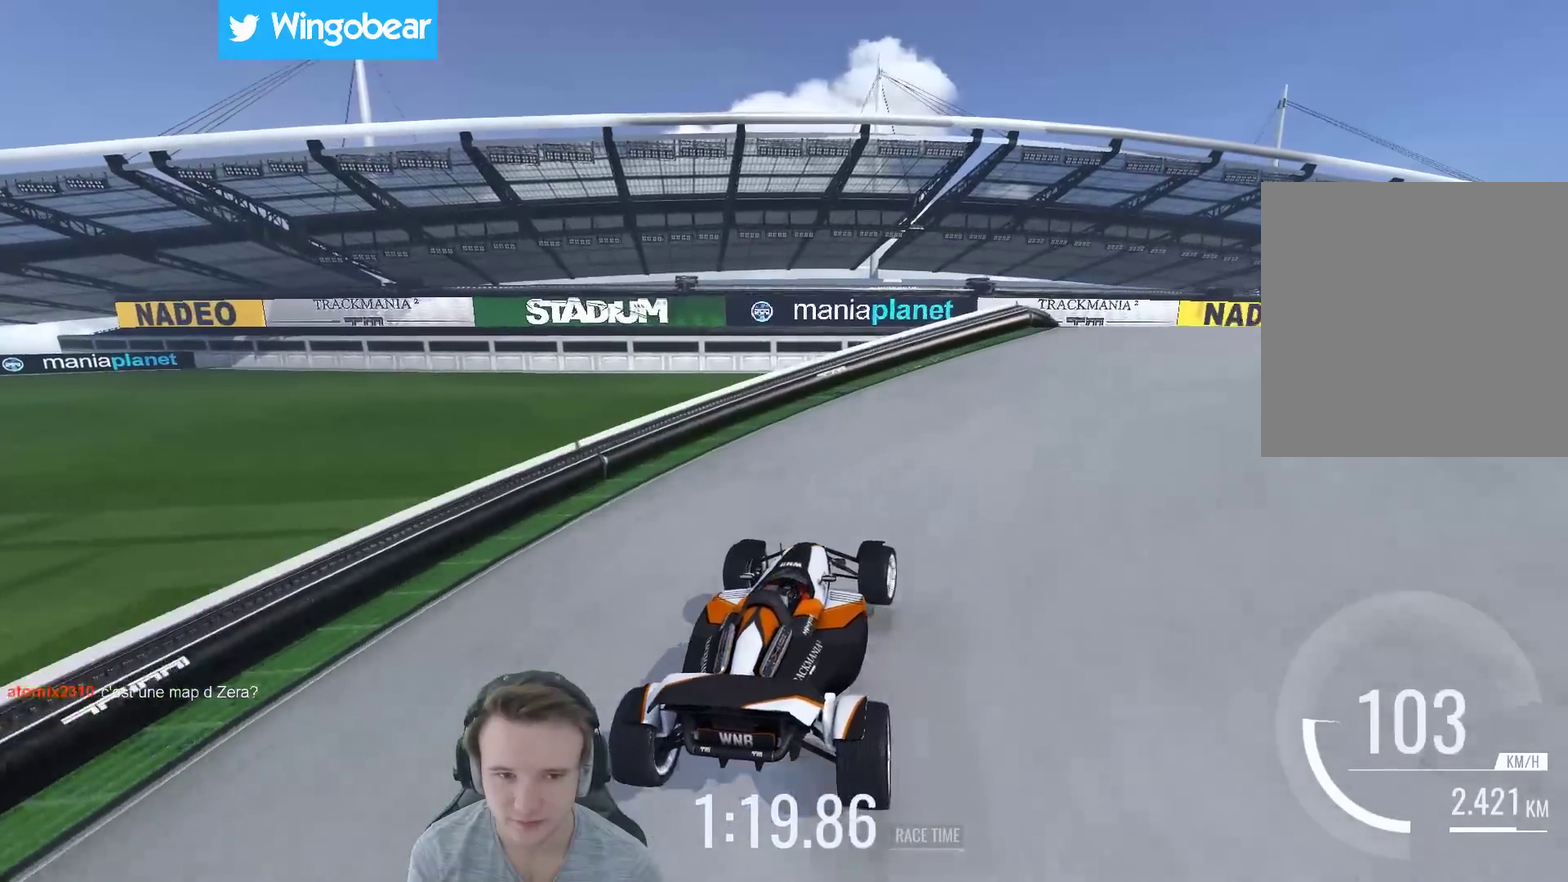
{"buttons": [], "left_stick": "center", "right_stick": "center", "events": [[417, "left_stick", "center"]]}
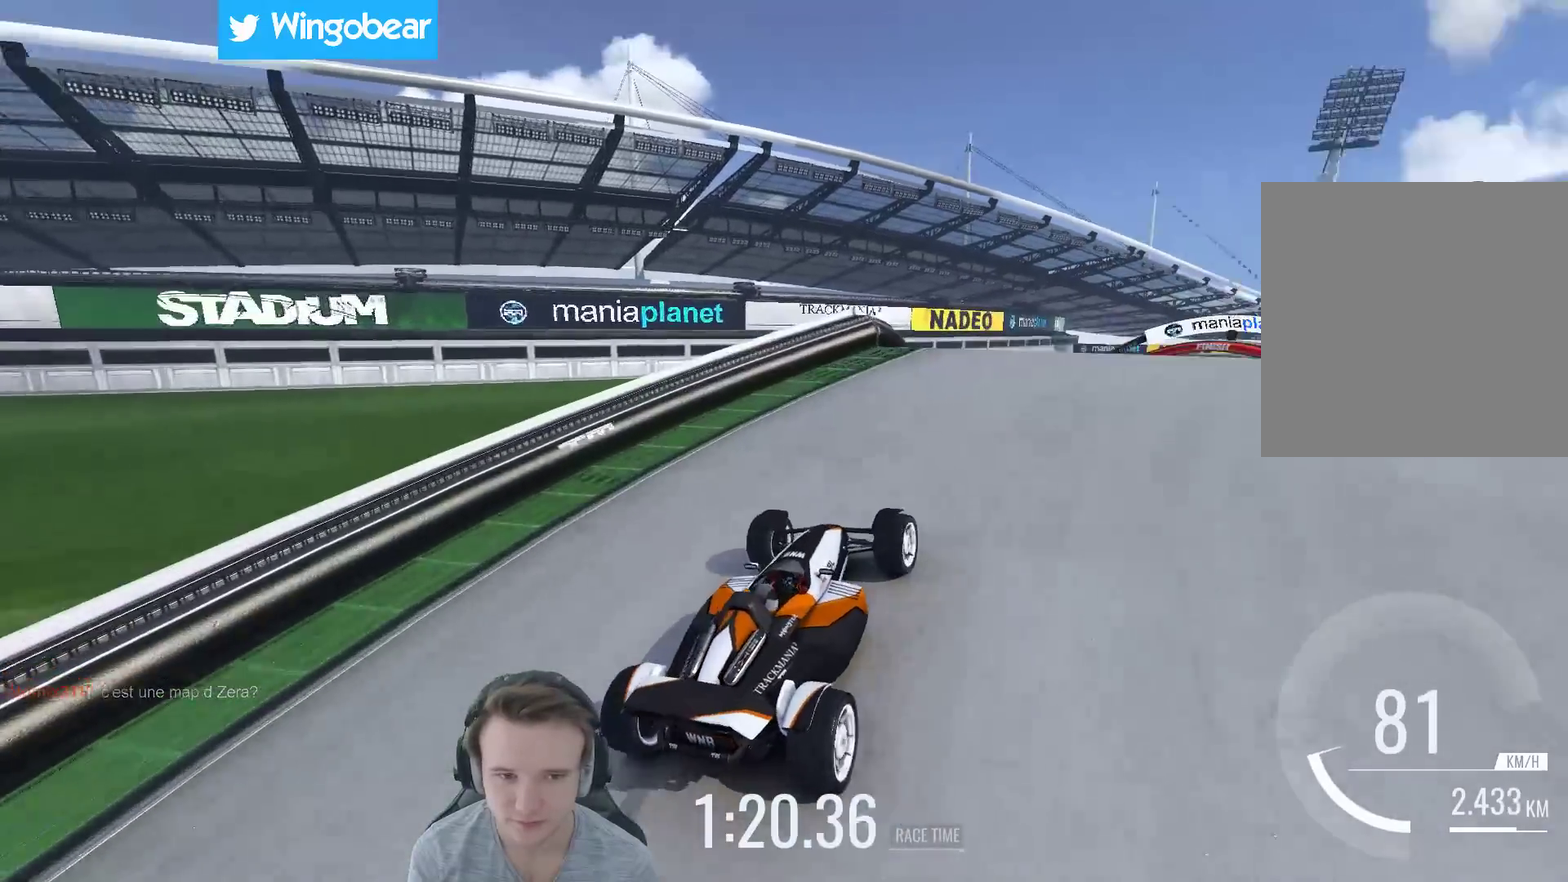
{"buttons": [], "left_stick": "center", "right_stick": "center", "events": [[117, "left_stick", "left"], [317, "left_stick", "center"], [383, "left_stick", "right"], [483, "left_stick", "center"]]}
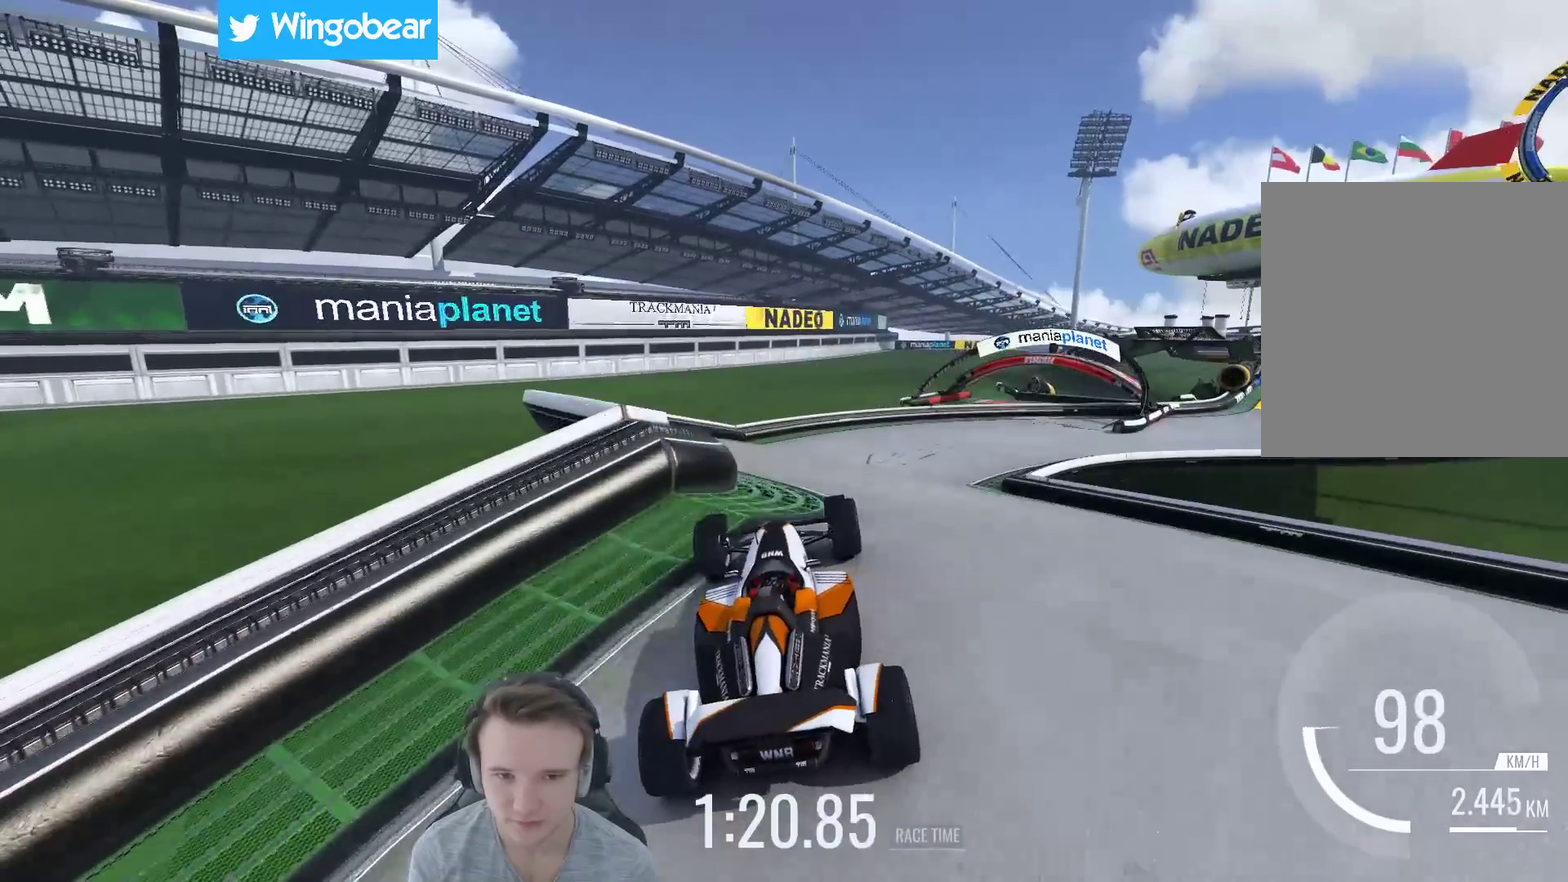
{"buttons": [], "left_stick": "up-left", "right_stick": "center", "events": [[217, "left_stick", "right"], [483, "left_stick", "up-left"]]}
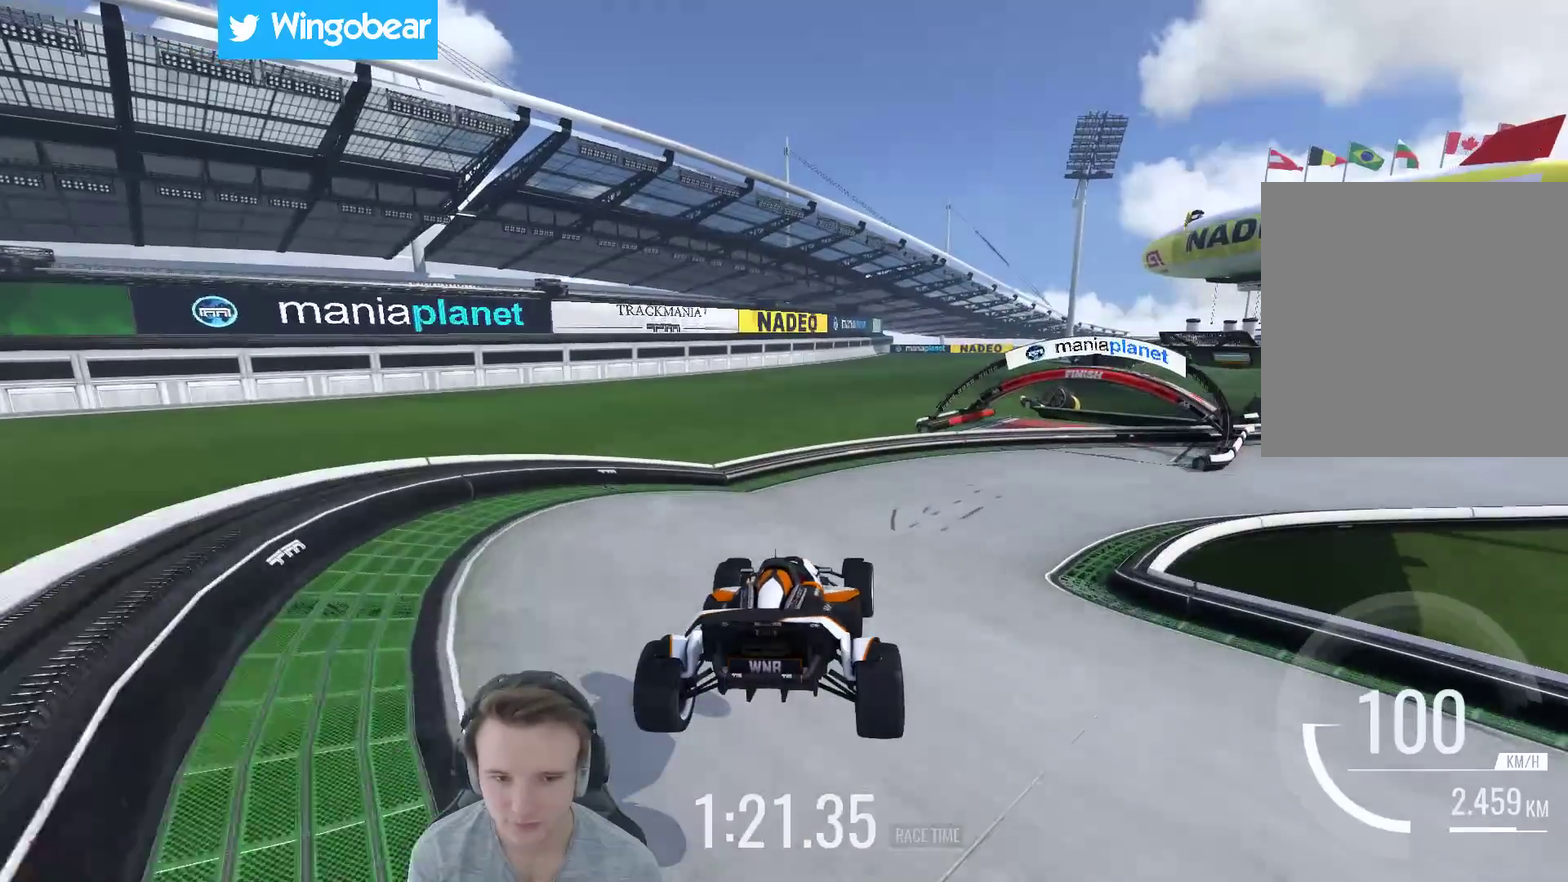
{"buttons": [], "left_stick": "right", "right_stick": "center", "events": [[67, "left_stick", "left"], [200, "left_stick", "center"], [283, "left_stick", "right"]]}
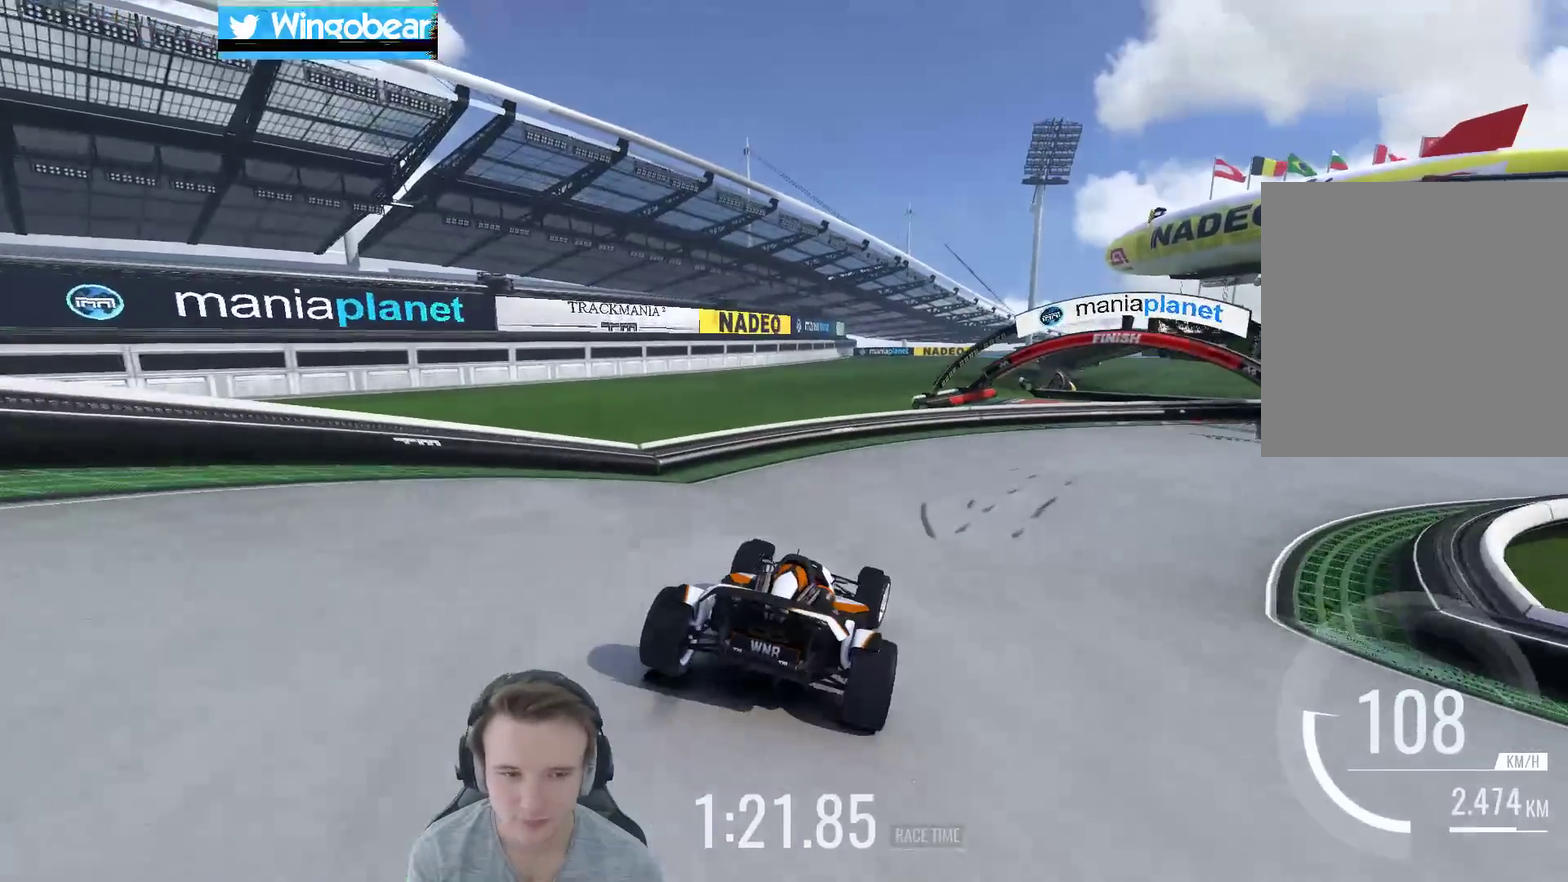
{"buttons": [], "left_stick": "right", "right_stick": "center", "events": []}
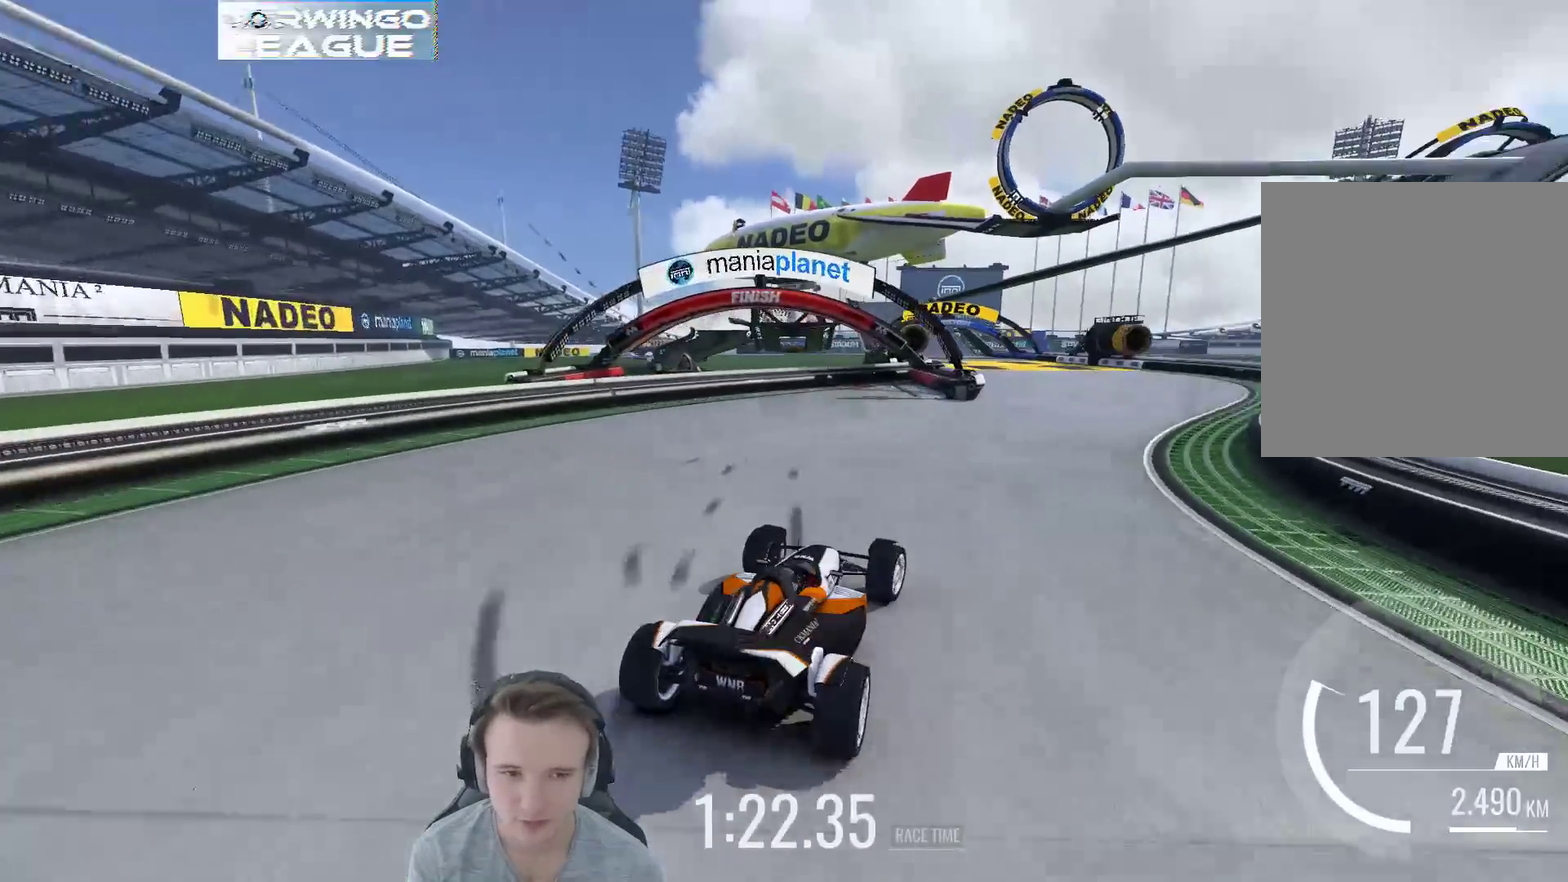
{"buttons": [], "left_stick": "center", "right_stick": "center", "events": [[150, "left_stick", "center"], [250, "left_stick", "left"], [417, "left_stick", "center"]]}
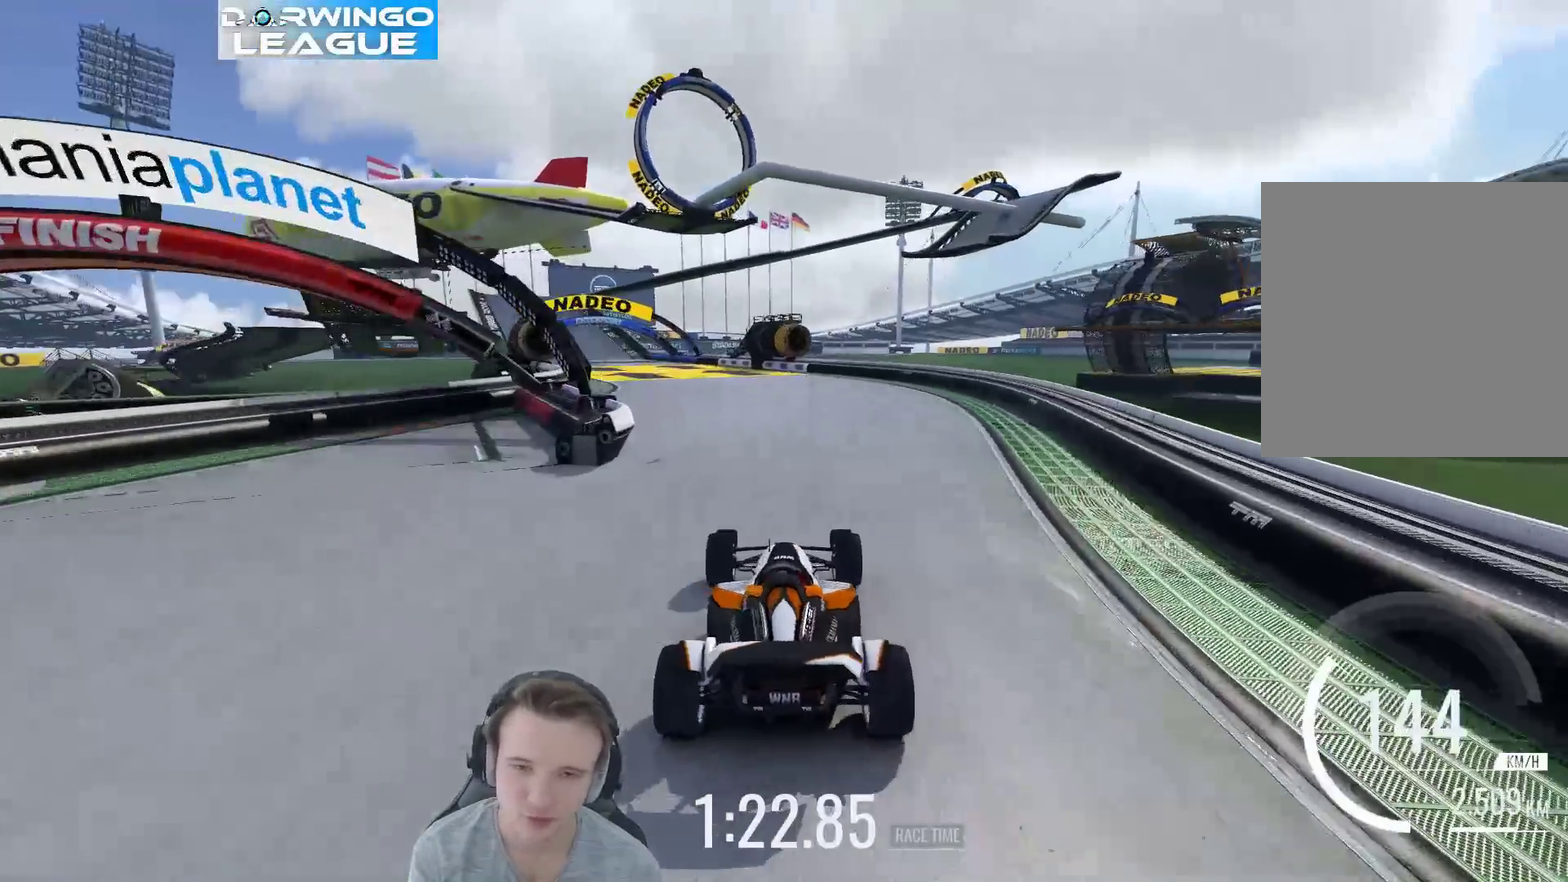
{"buttons": [], "left_stick": "center", "right_stick": "center", "events": [[50, "left_stick", "left"], [217, "left_stick", "center"], [350, "left_stick", "right"], [450, "left_stick", "center"]]}
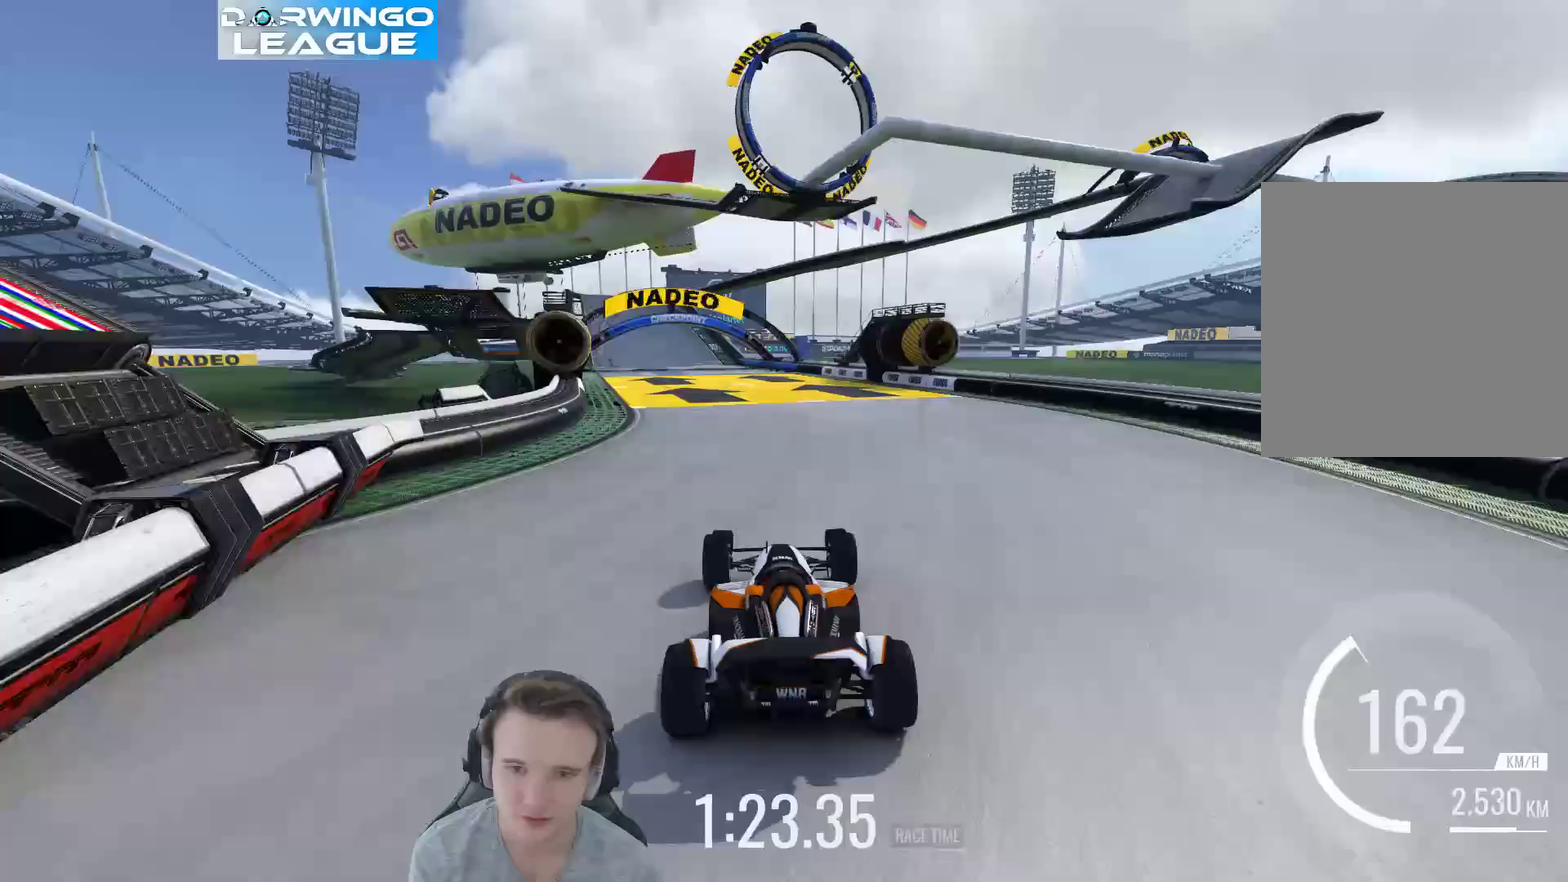
{"buttons": [], "left_stick": "center", "right_stick": "center", "events": [[117, "left_stick", "left"], [250, "left_stick", "center"]]}
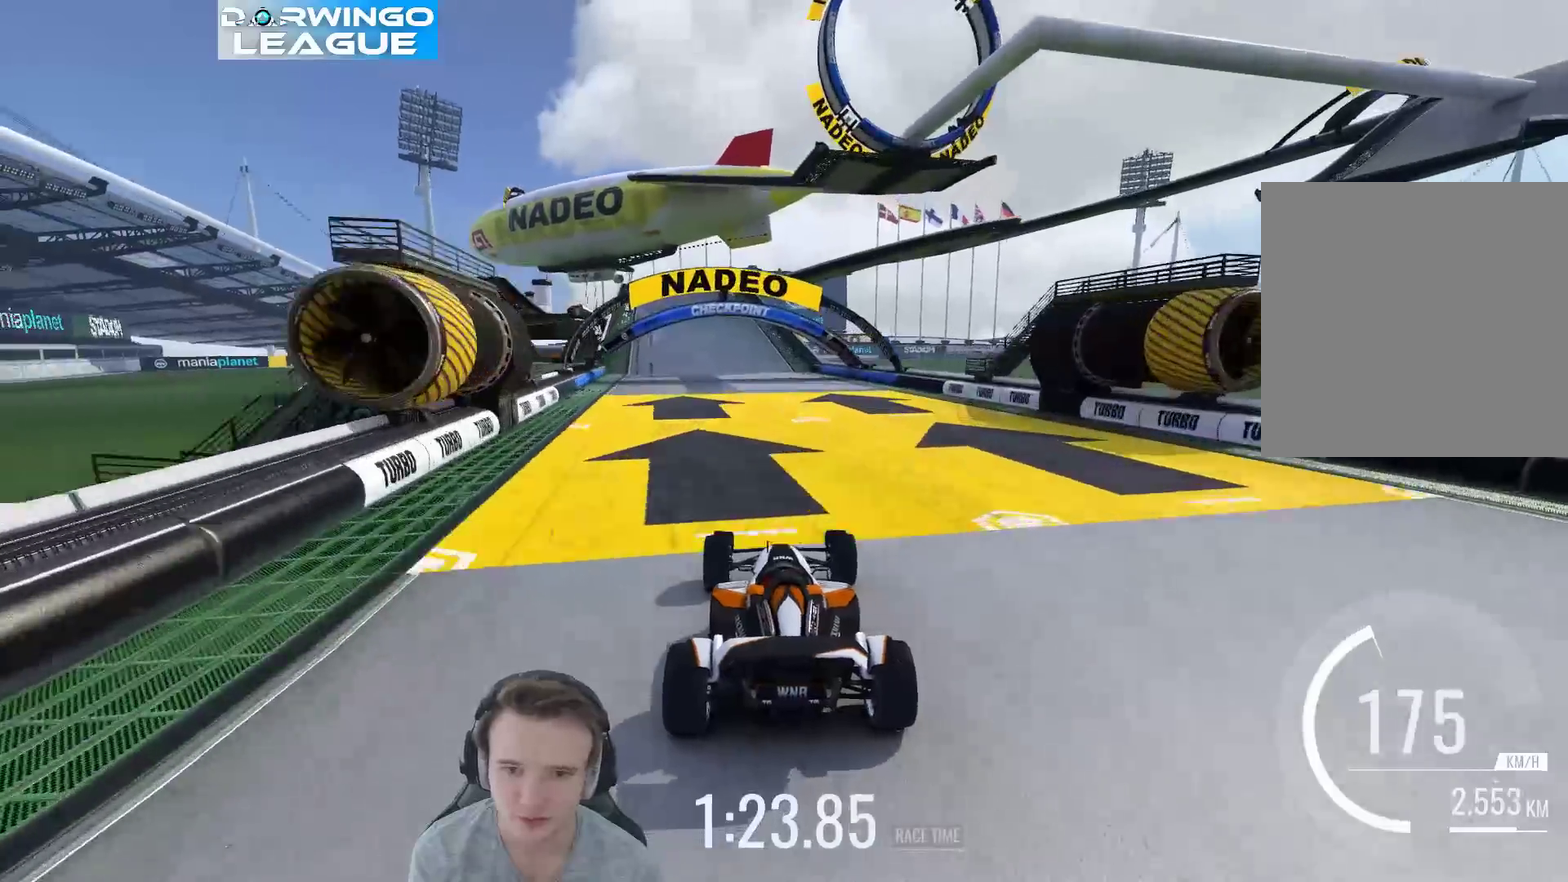
{"buttons": [], "left_stick": "left", "right_stick": "center", "events": [[83, "left_stick", "left"], [217, "left_stick", "center"], [317, "left_stick", "left"]]}
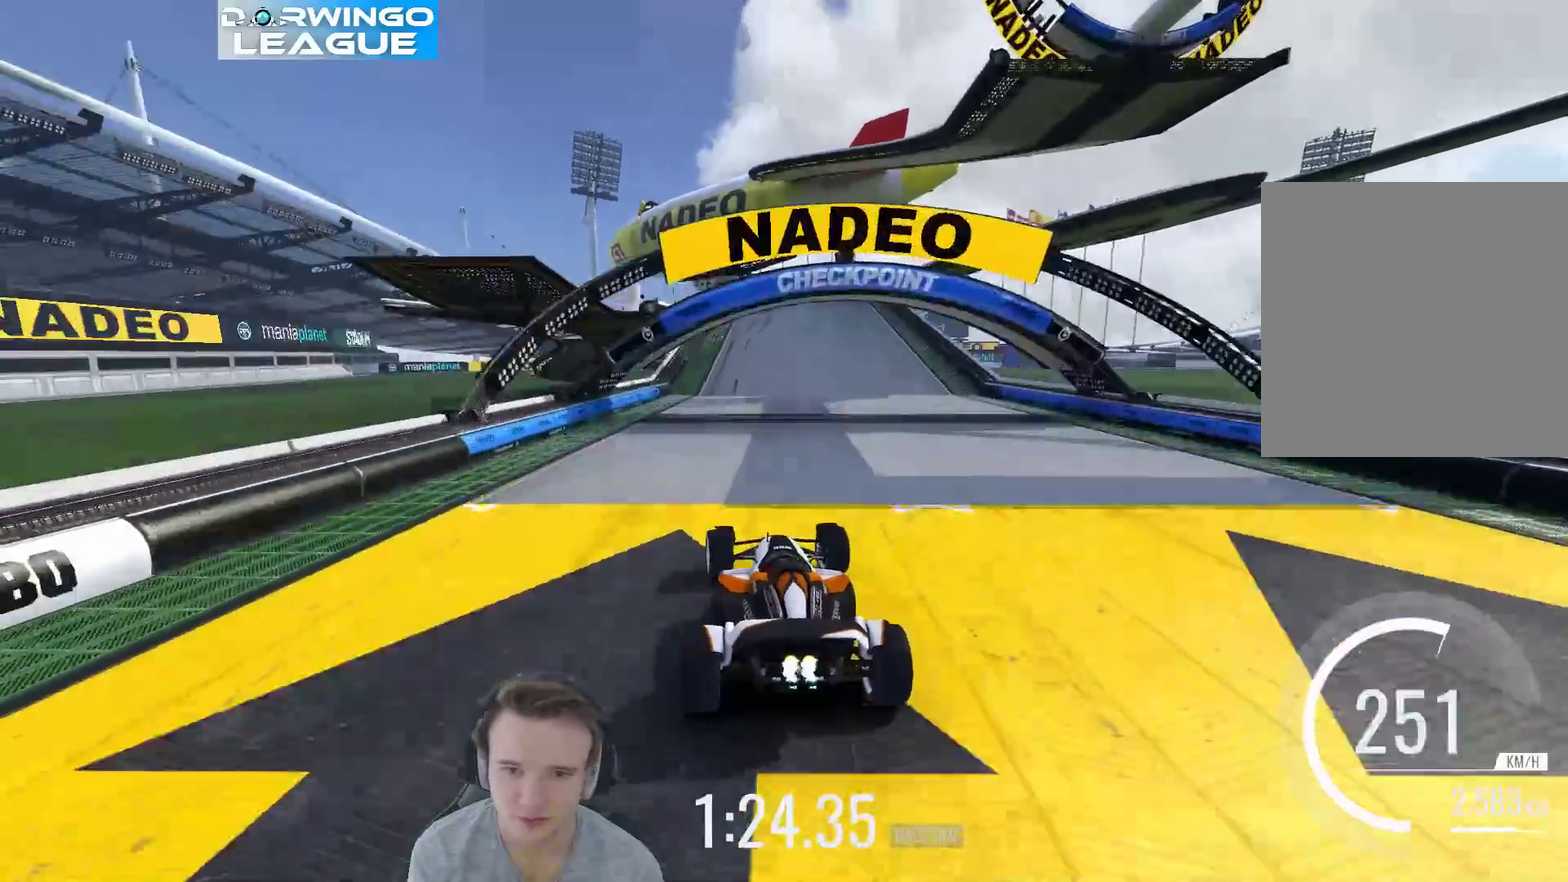
{"buttons": [], "left_stick": "right", "right_stick": "center", "events": [[17, "left_stick", "center"], [83, "left_stick", "right"]]}
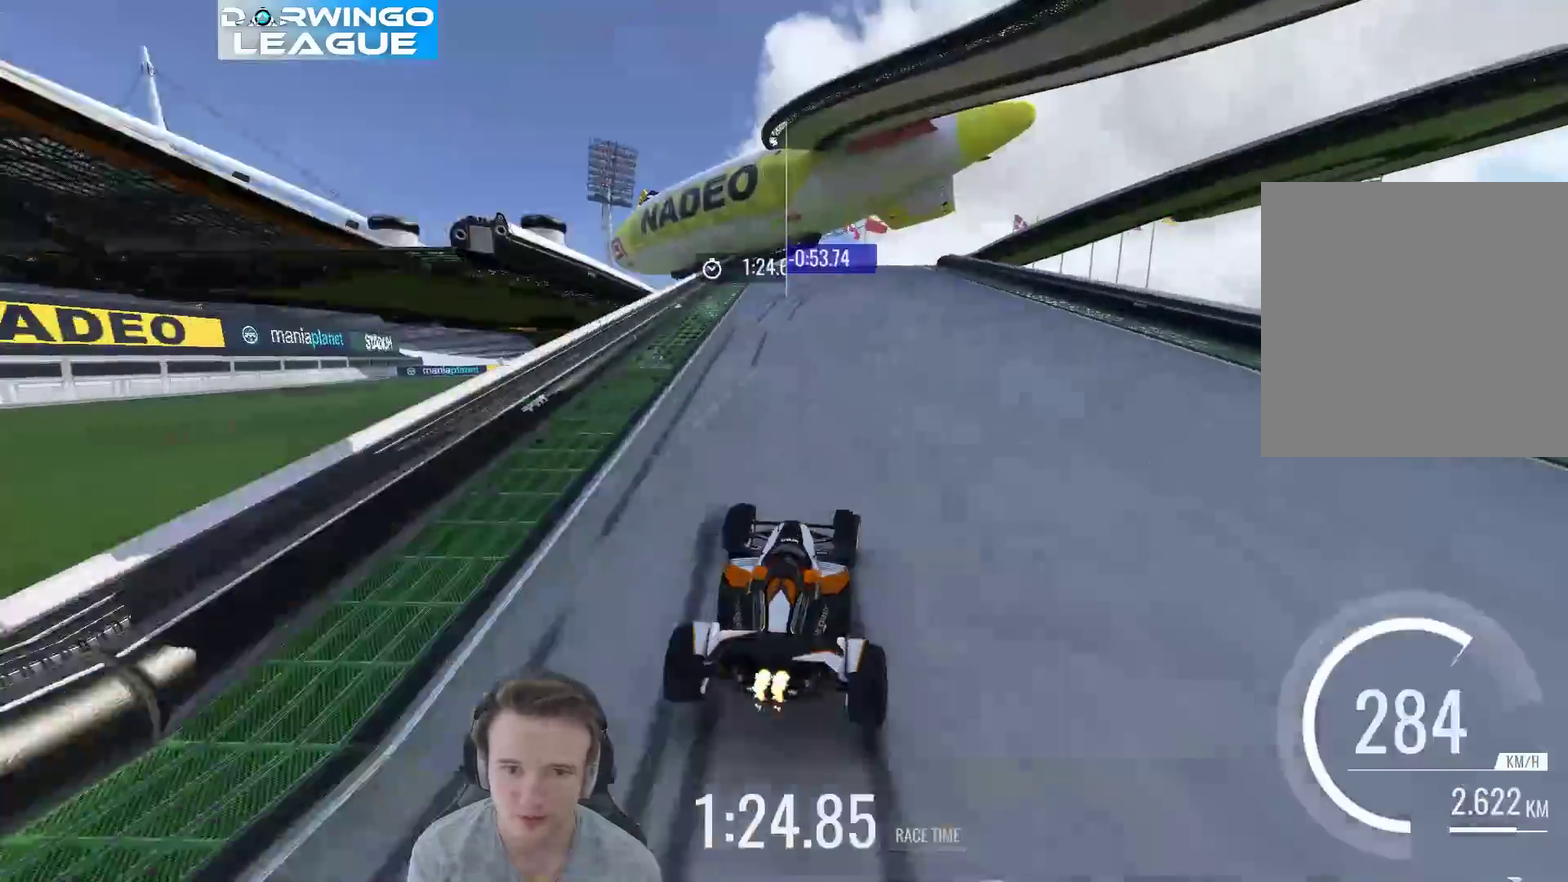
{"buttons": [], "left_stick": "right", "right_stick": "center", "events": []}
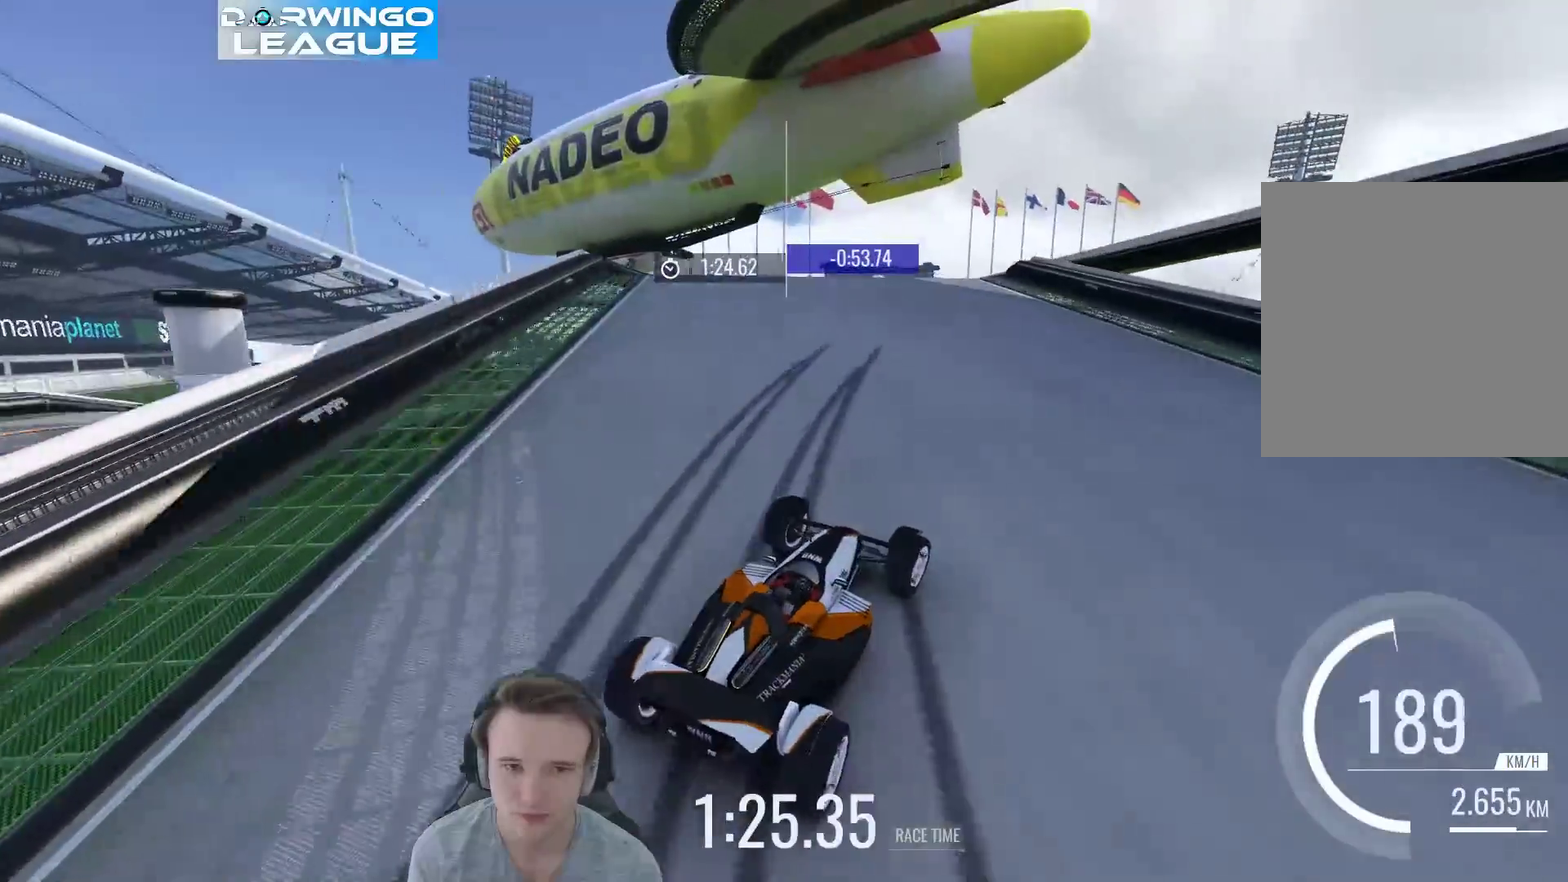
{"buttons": [], "left_stick": "center", "right_stick": "center", "events": [[17, "left_stick", "center"], [250, "left_stick", "up-right"], [317, "left_stick", "right"], [417, "left_stick", "center"]]}
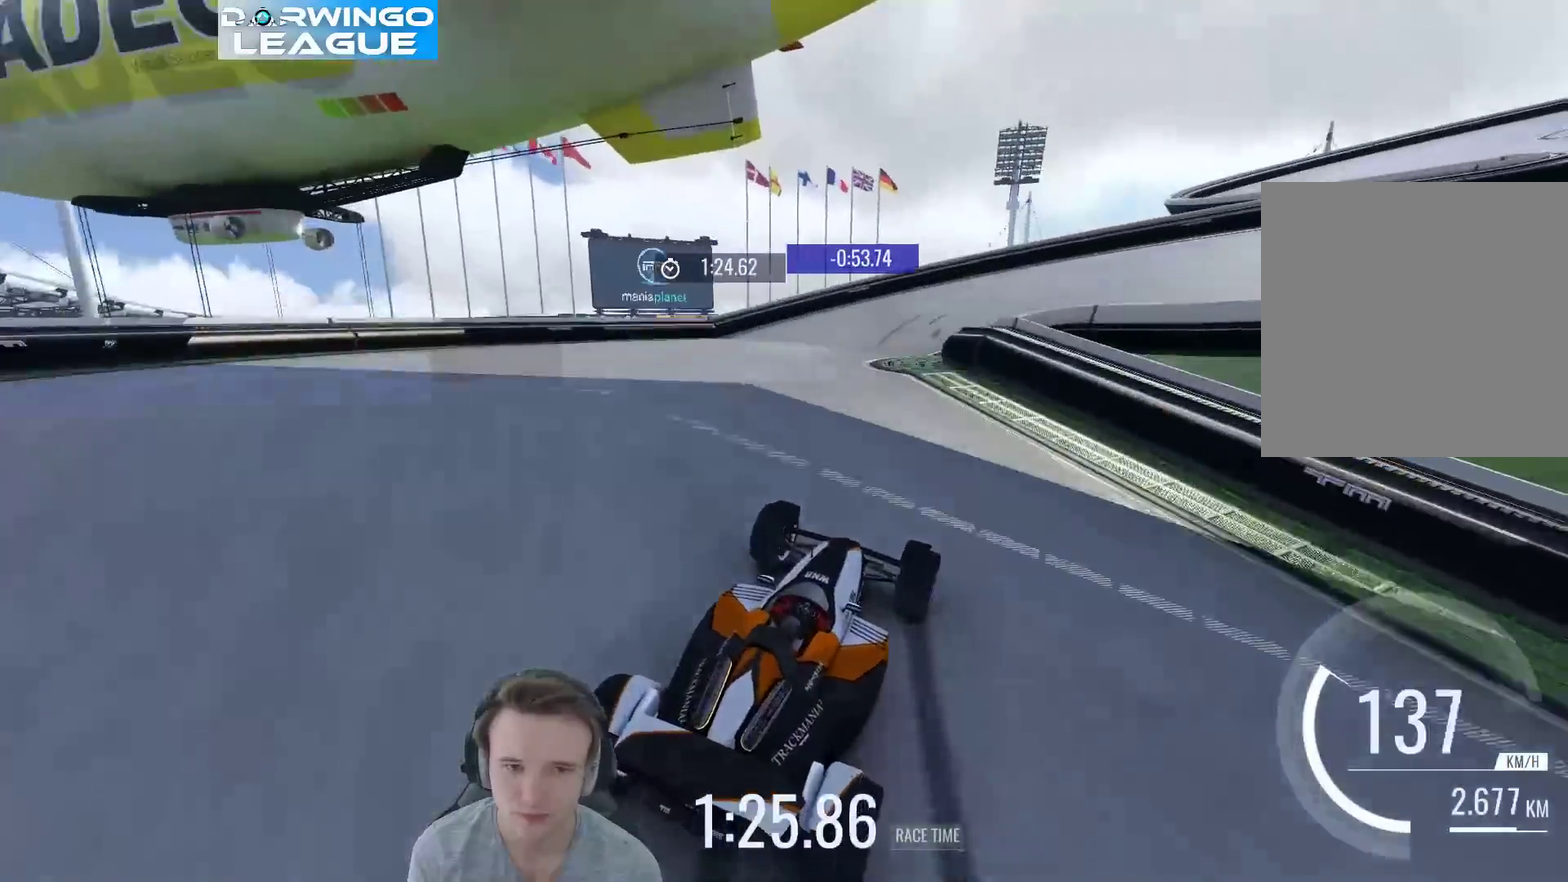
{"buttons": [], "left_stick": "right", "right_stick": "center", "events": [[83, "left_stick", "right"]]}
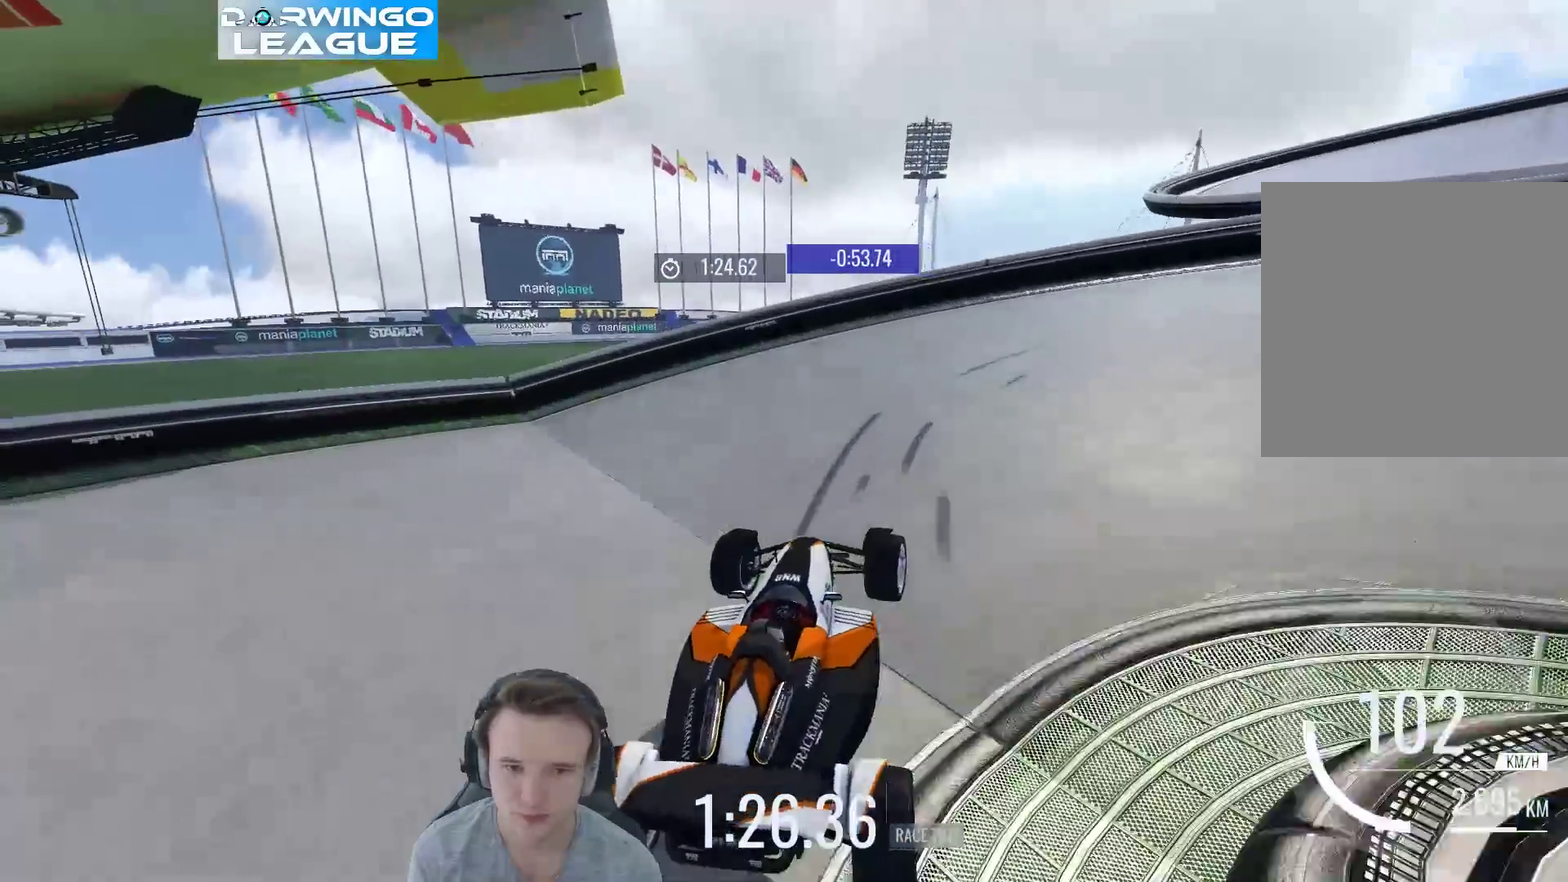
{"buttons": [], "left_stick": "right", "right_stick": "center", "events": []}
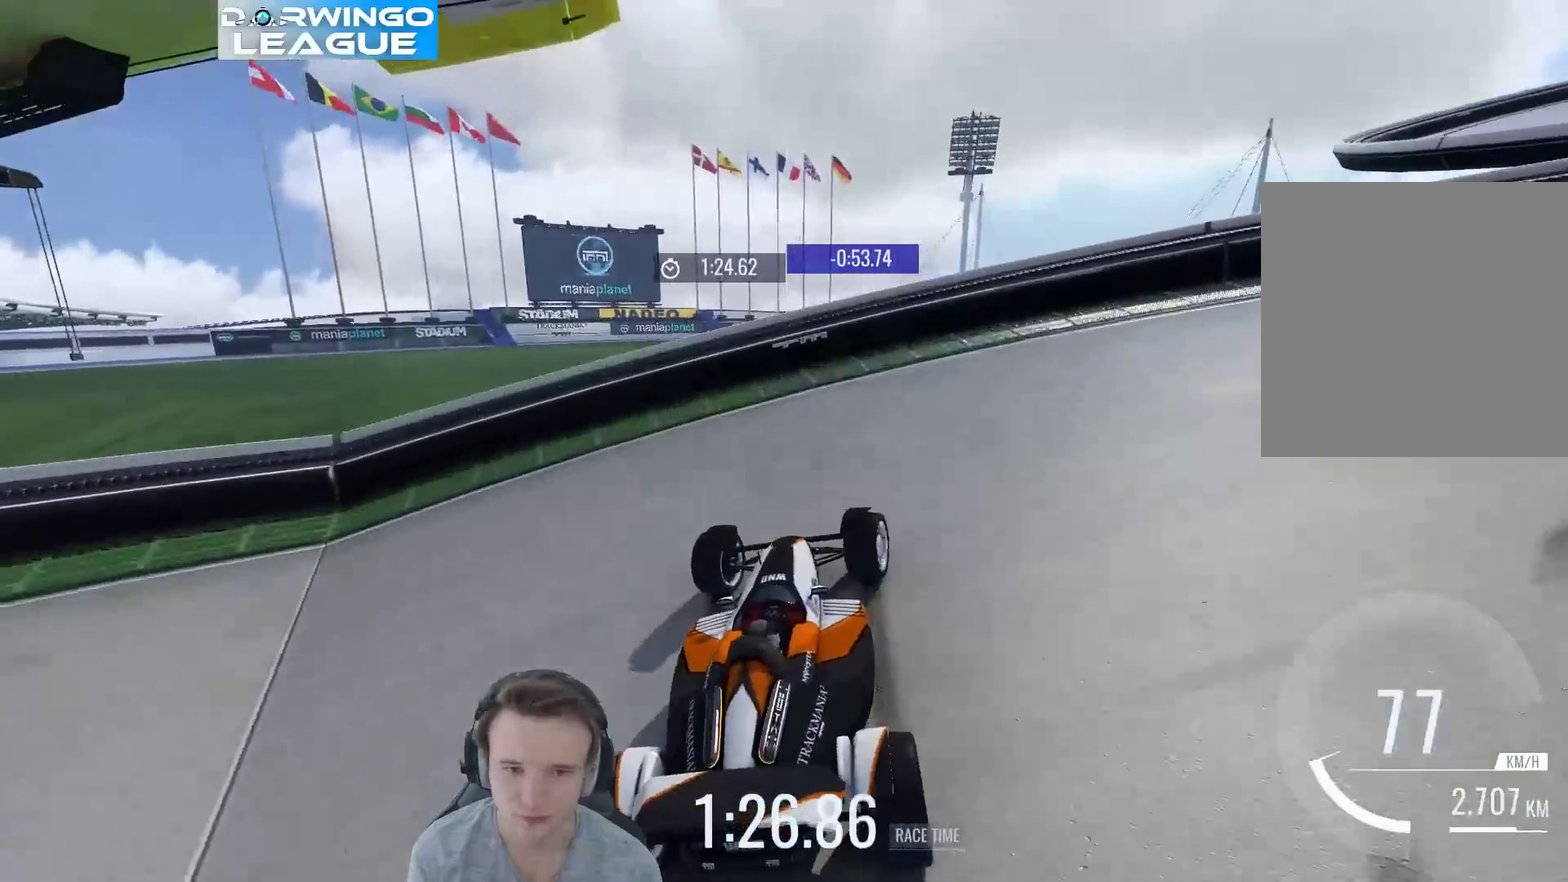
{"buttons": [], "left_stick": "right", "right_stick": "center", "events": []}
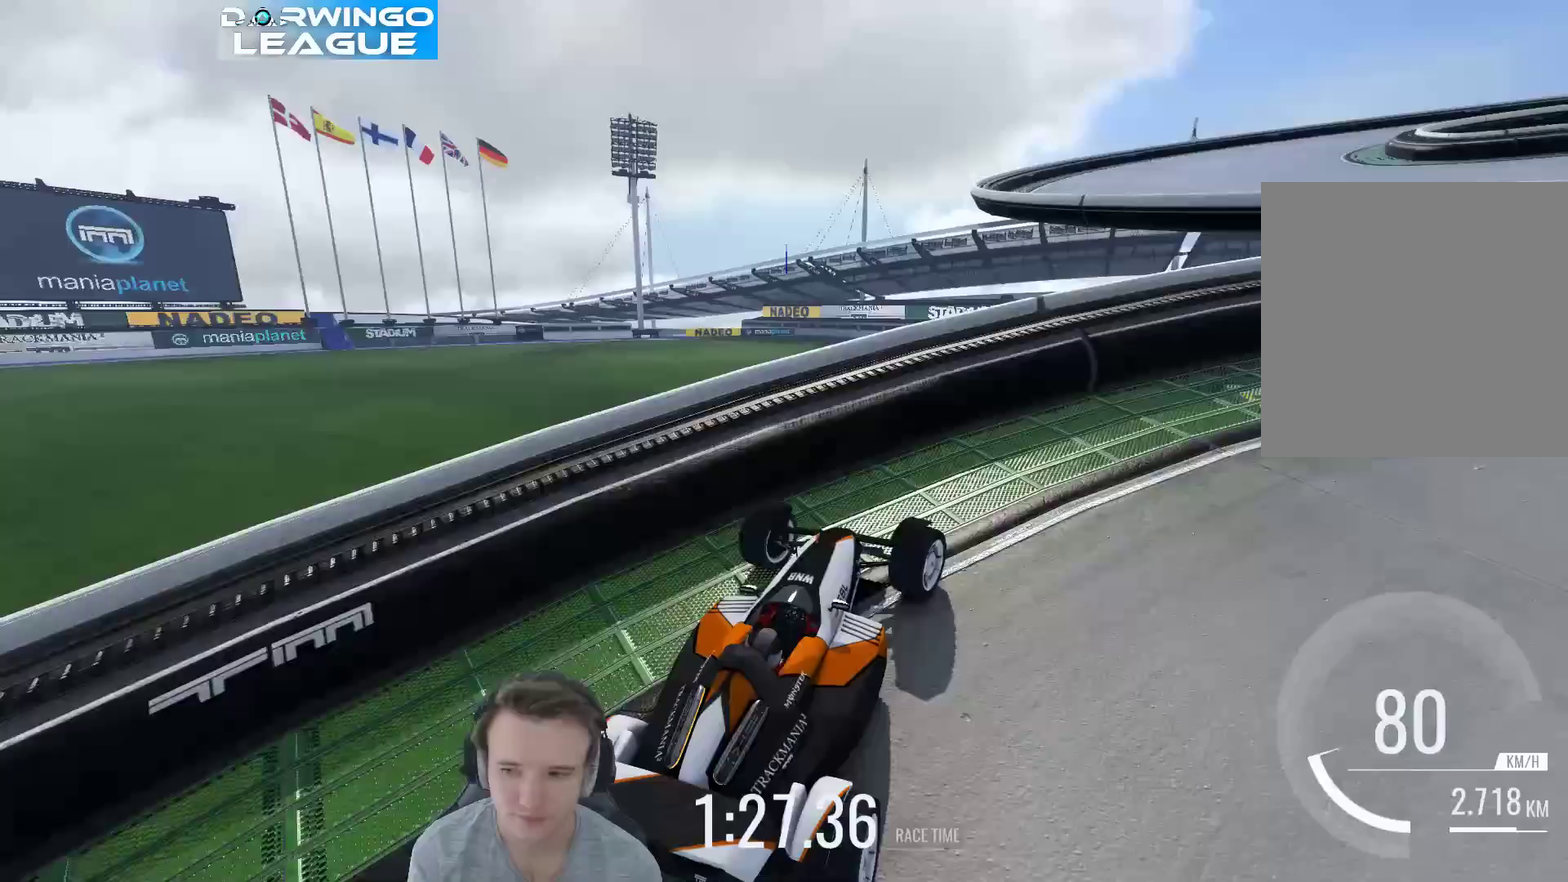
{"buttons": [], "left_stick": "right", "right_stick": "center", "events": []}
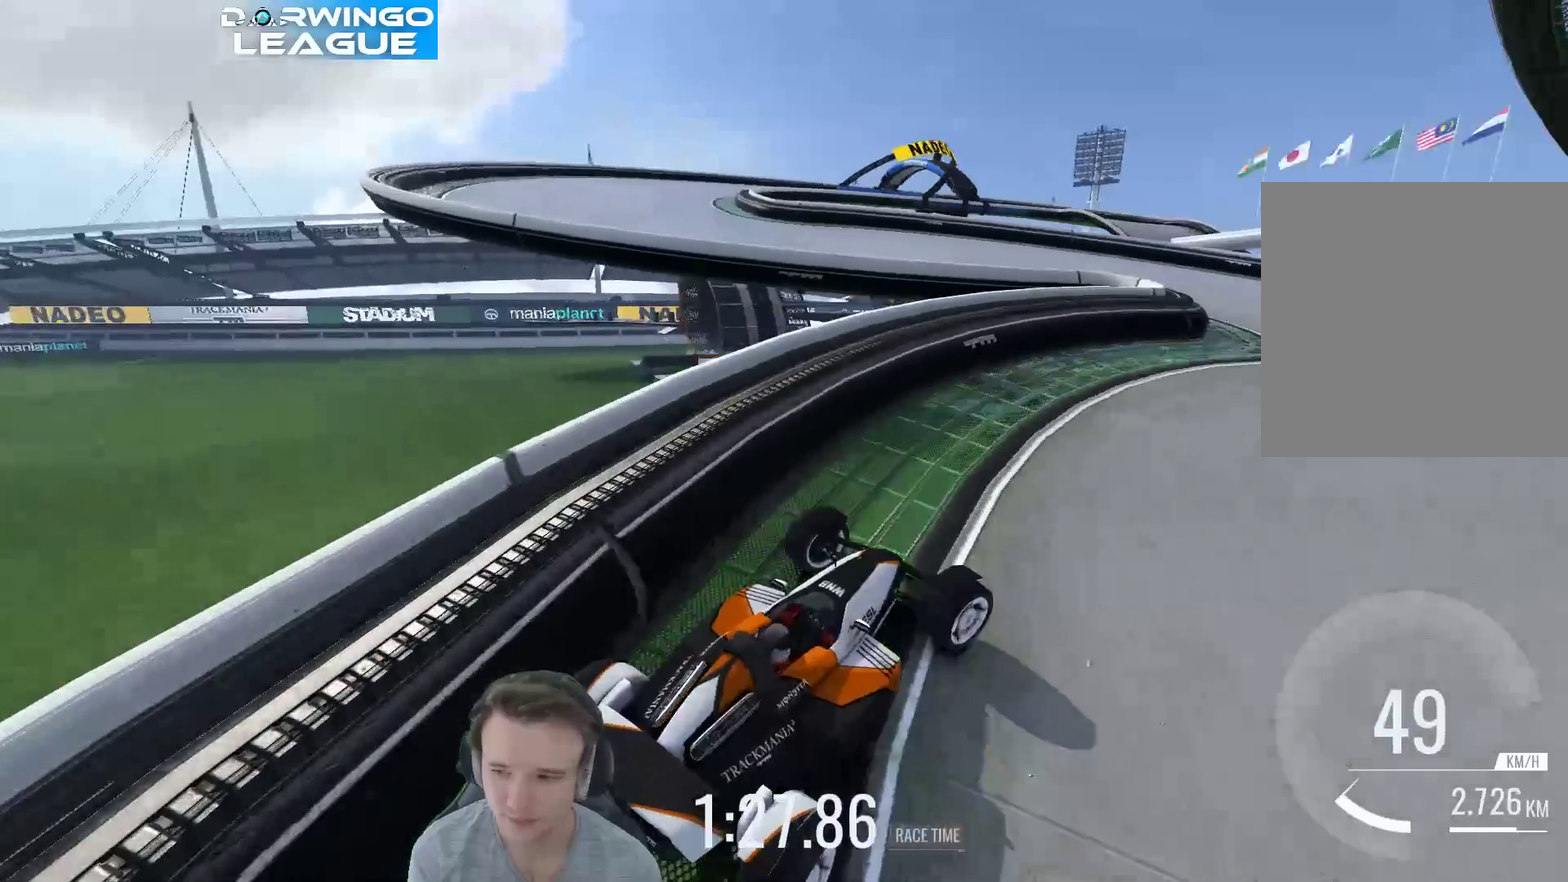
{"buttons": [], "left_stick": "center", "right_stick": "center", "events": [[83, "left_stick", "center"], [250, "left_stick", "left"], [283, "B", "down"], [450, "B", "up"], [483, "left_stick", "center"]]}
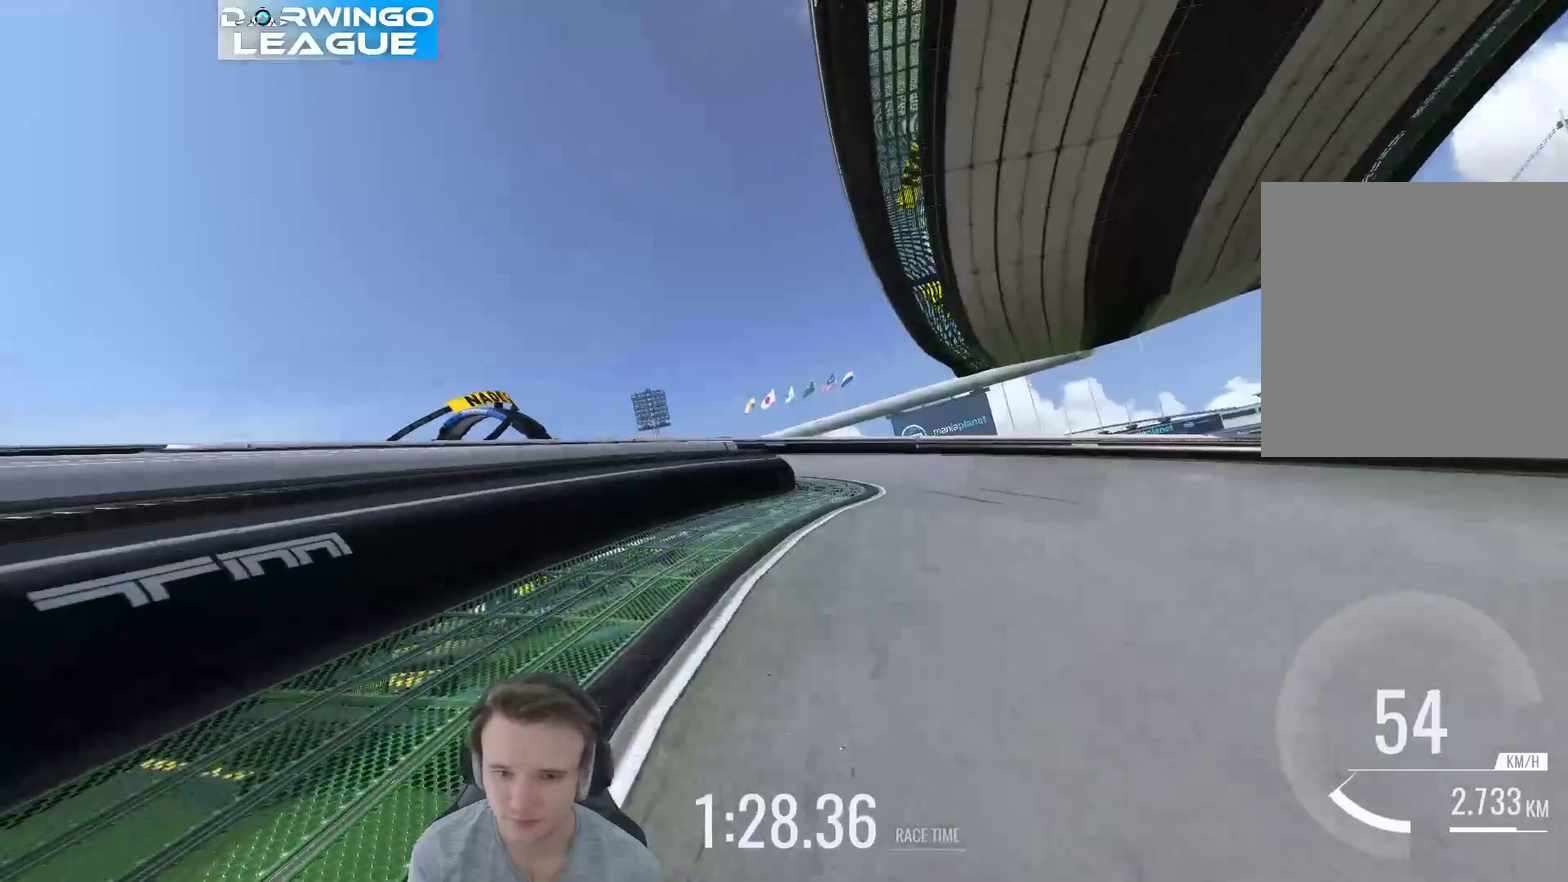
{"buttons": [], "left_stick": "left", "right_stick": "center", "events": [[50, "left_stick", "right"], [383, "left_stick", "center"], [450, "left_stick", "left"]]}
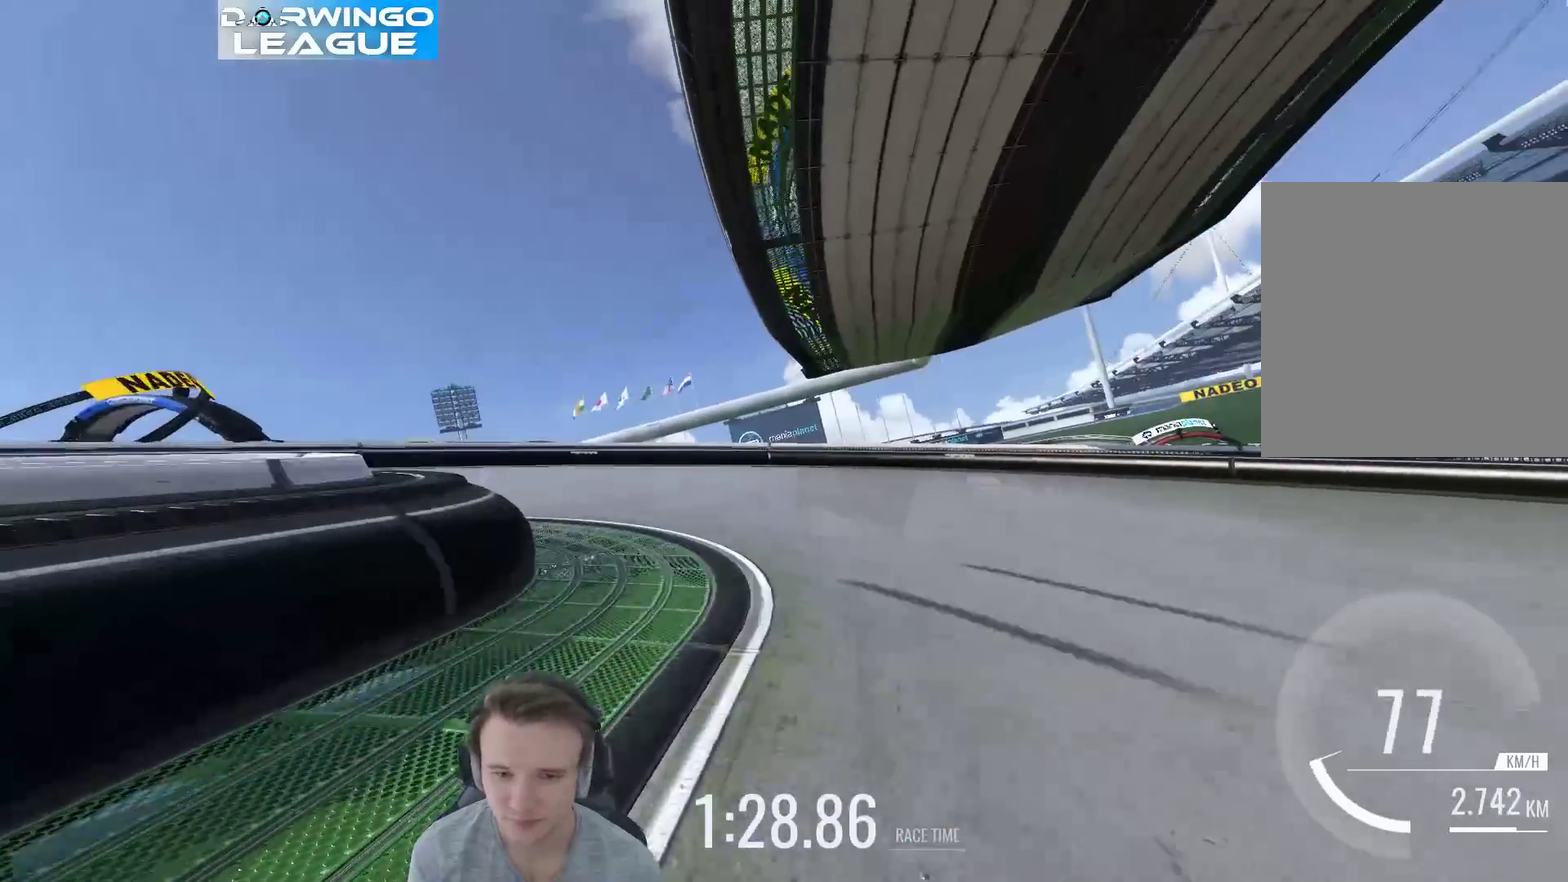
{"buttons": [], "left_stick": "left", "right_stick": "center", "events": []}